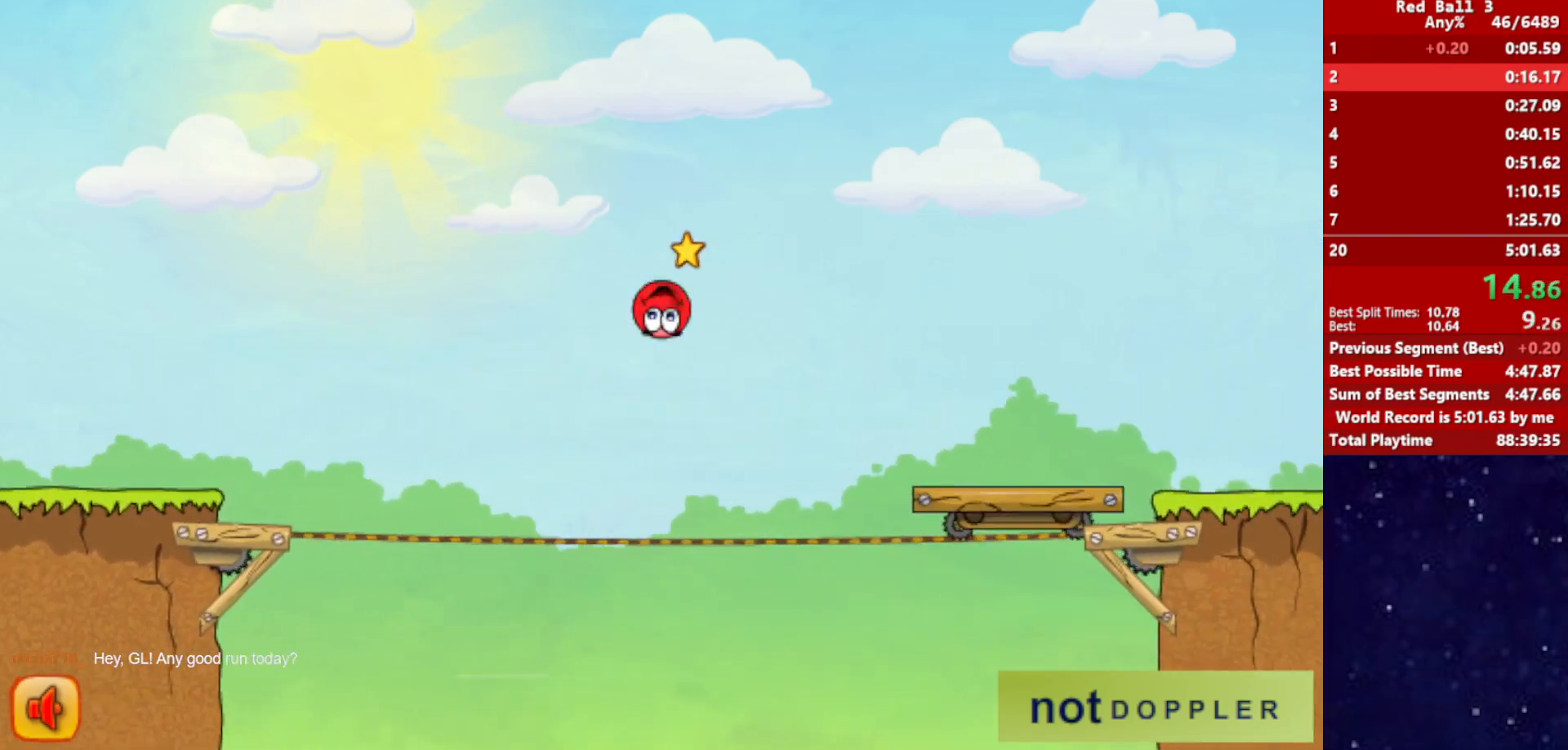
Gameplay with keyboard; each line is a JSON object with the keys held at the frame after it. "events" lists presses ("down") and releases ("up") of "down", "left", "p", "r", "right" and "up" between this image and that frame as [ms after this image, input, new state], when the widget could be followed in between. No other keys are recorded. Mouse input is not recorded.
{"keys": ["right", "up"], "events": []}
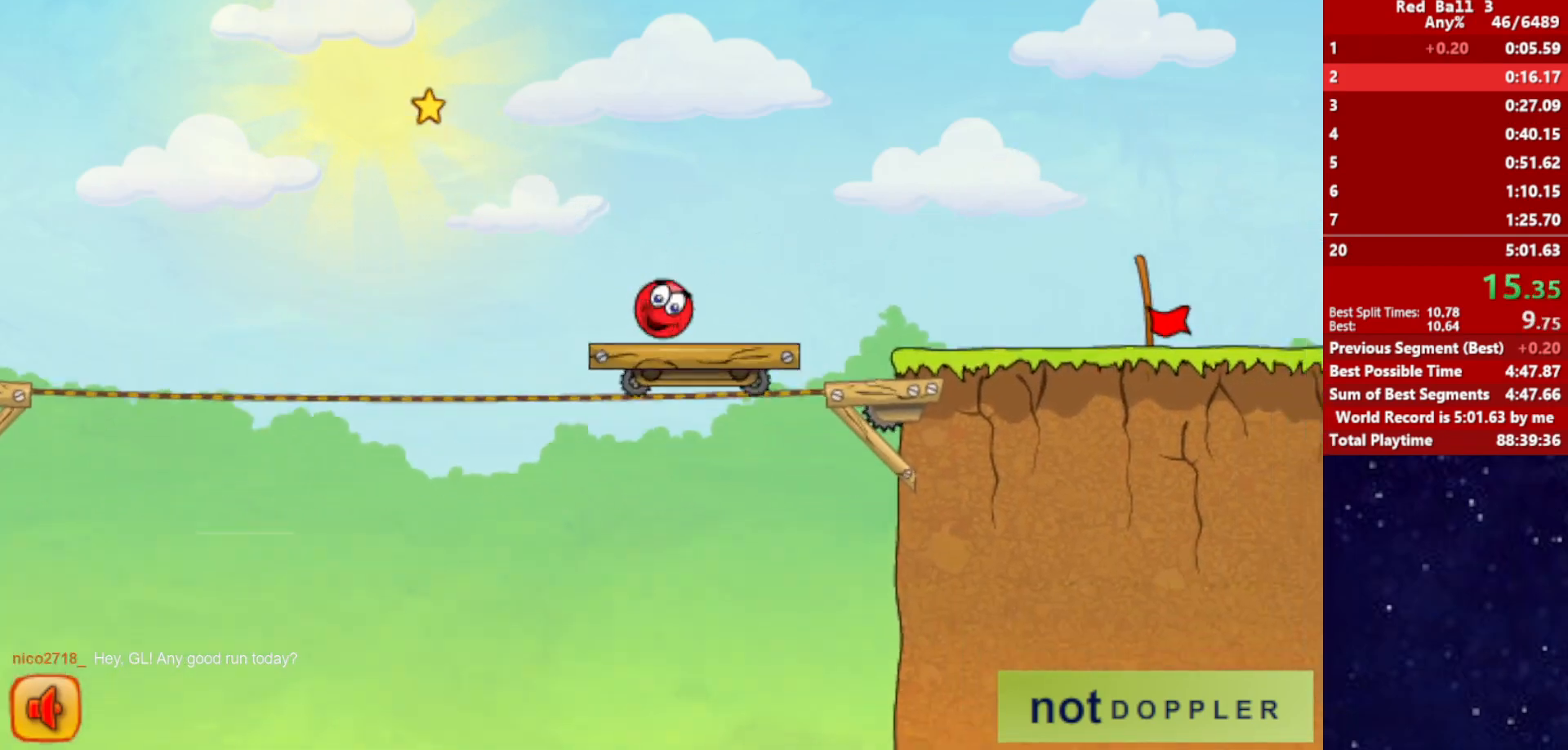
{"keys": ["right"], "events": [[67, "up", "up"]]}
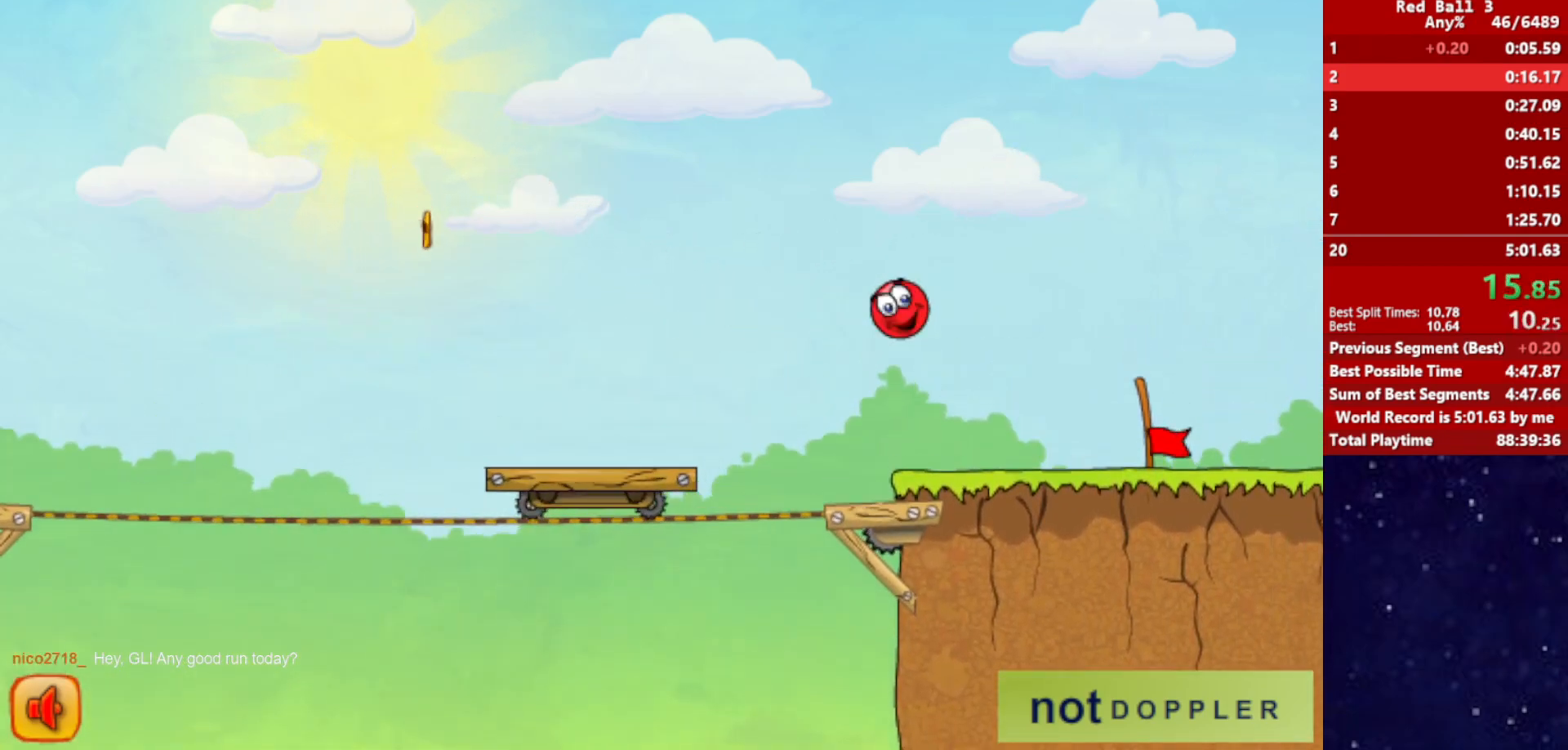
{"keys": ["right"], "events": []}
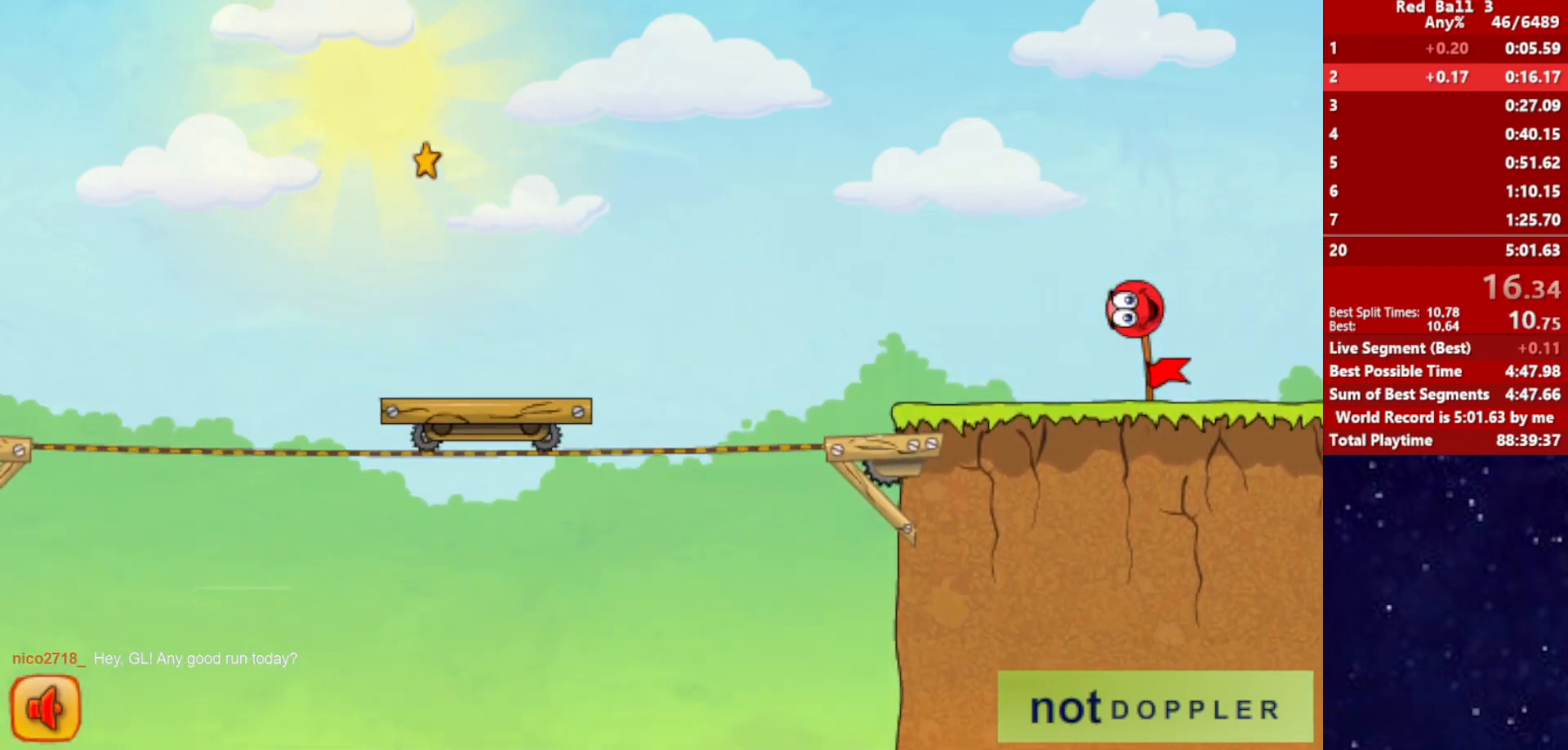
{"keys": ["right"], "events": [[234, "right", "up"], [350, "right", "down"]]}
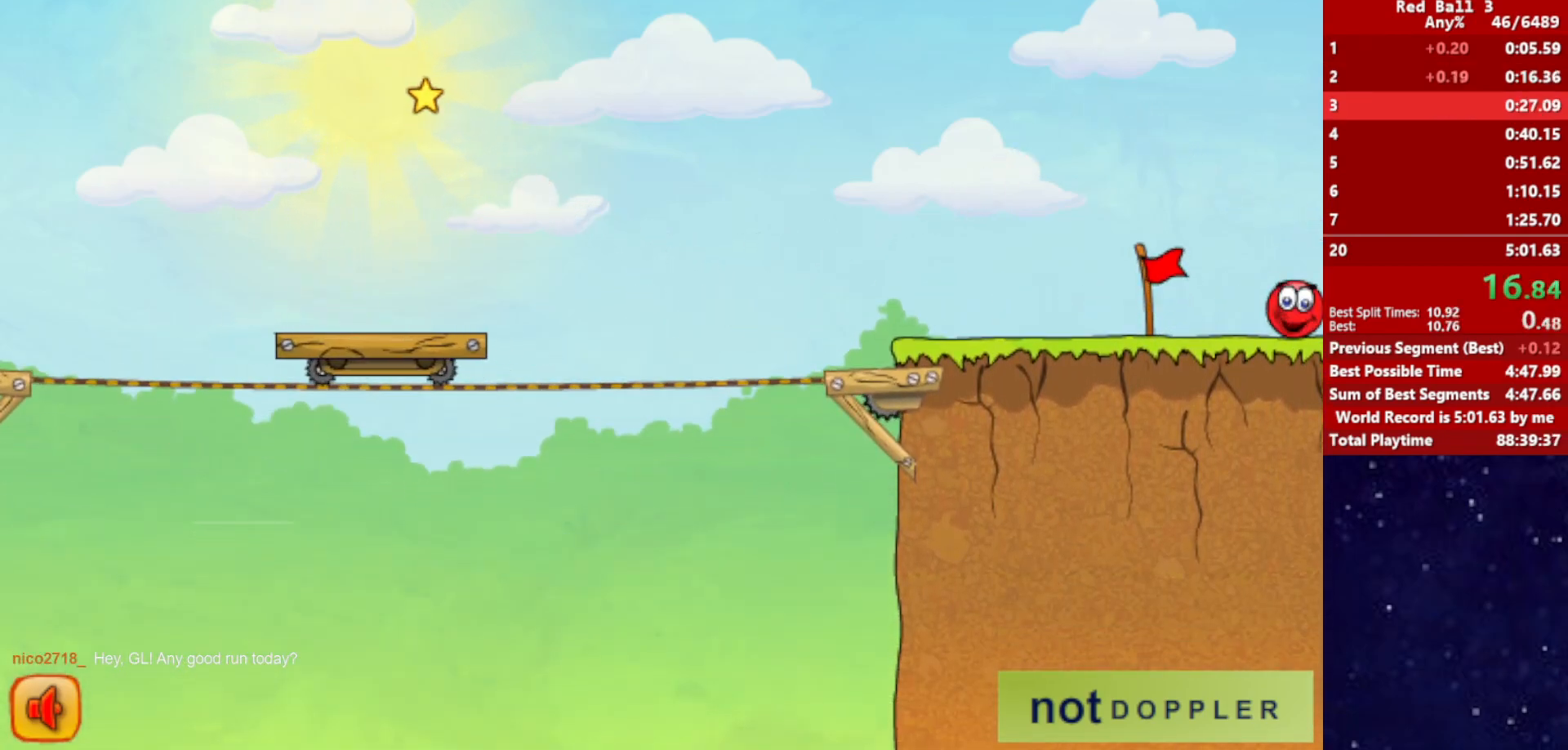
{"keys": ["right"], "events": []}
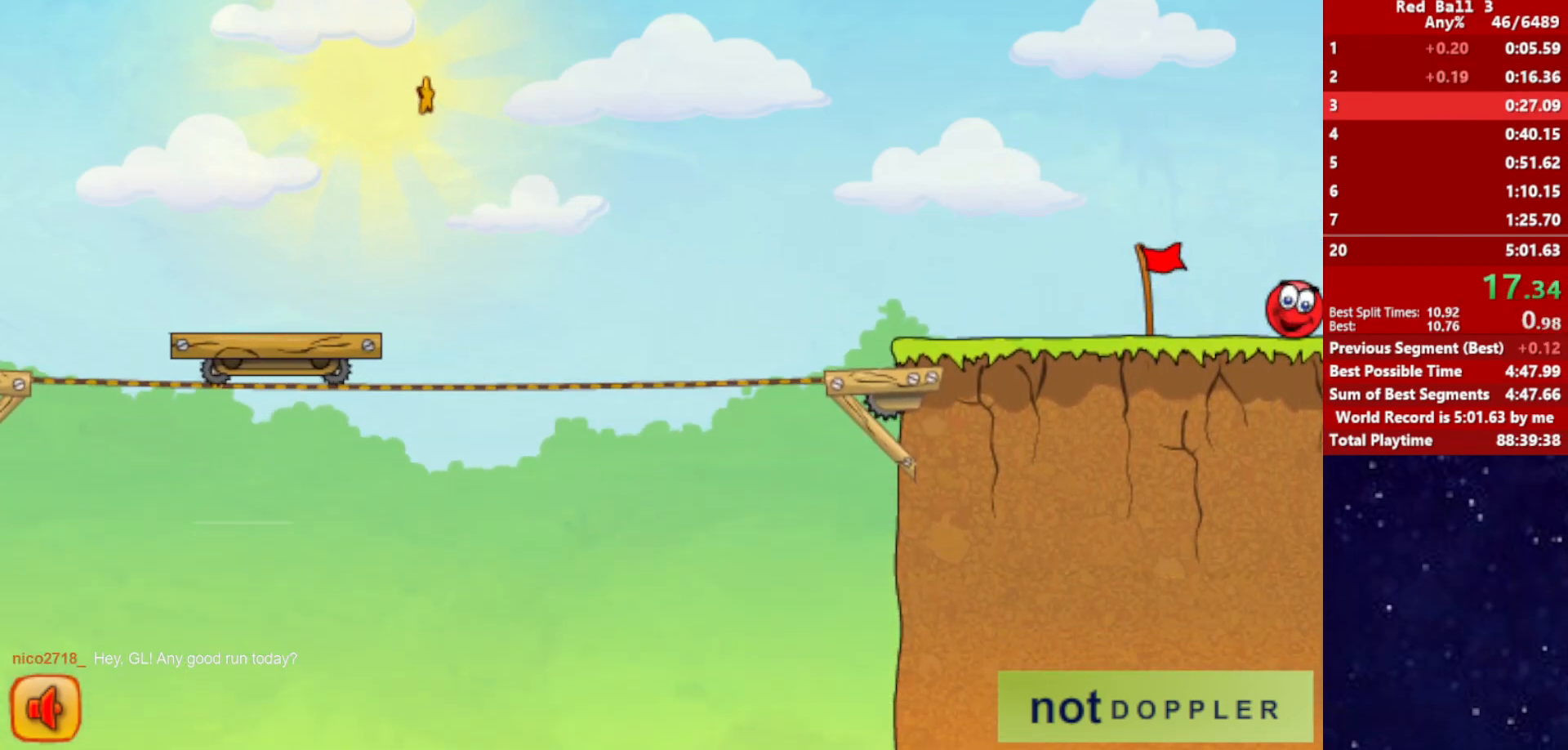
{"keys": ["right"], "events": []}
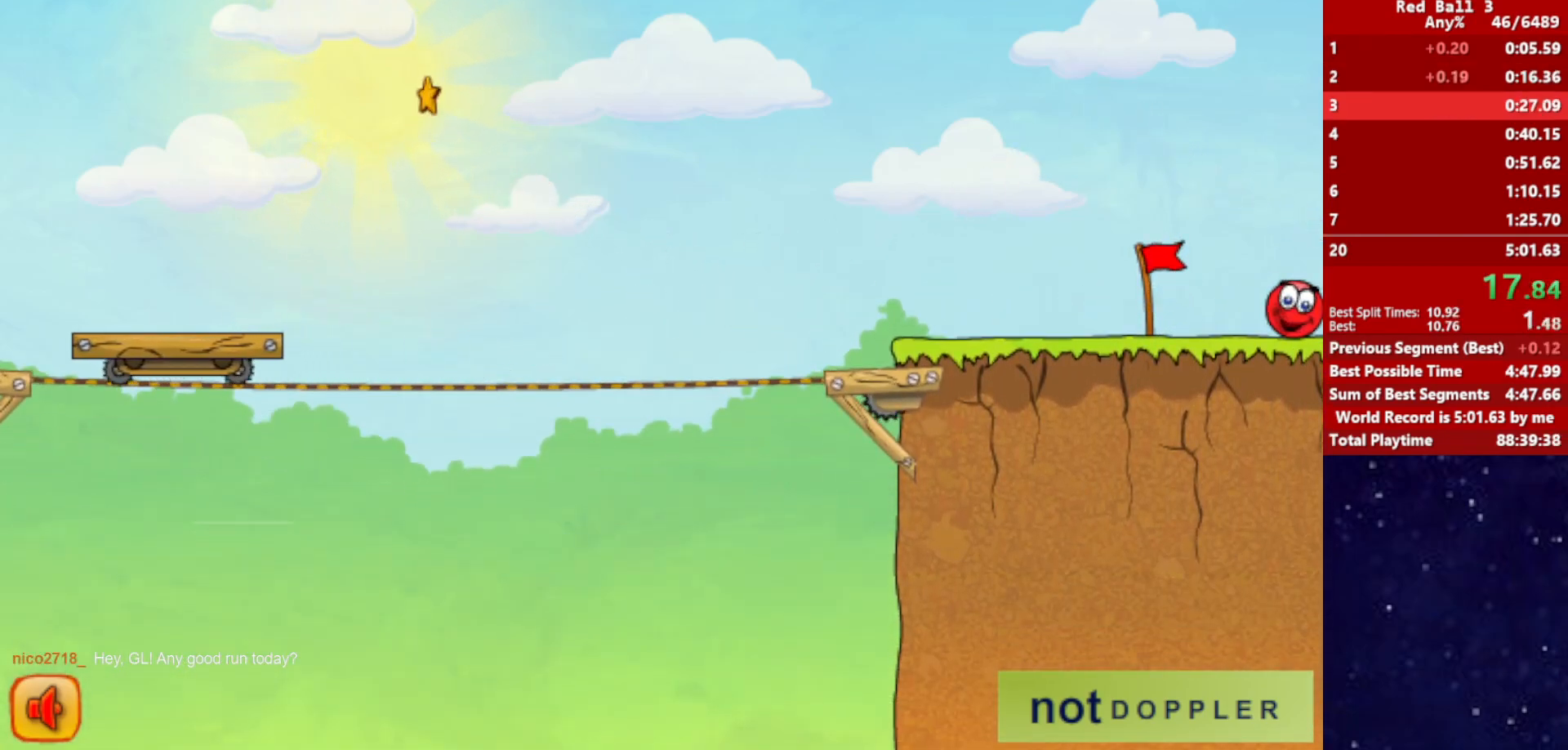
{"keys": ["right"], "events": []}
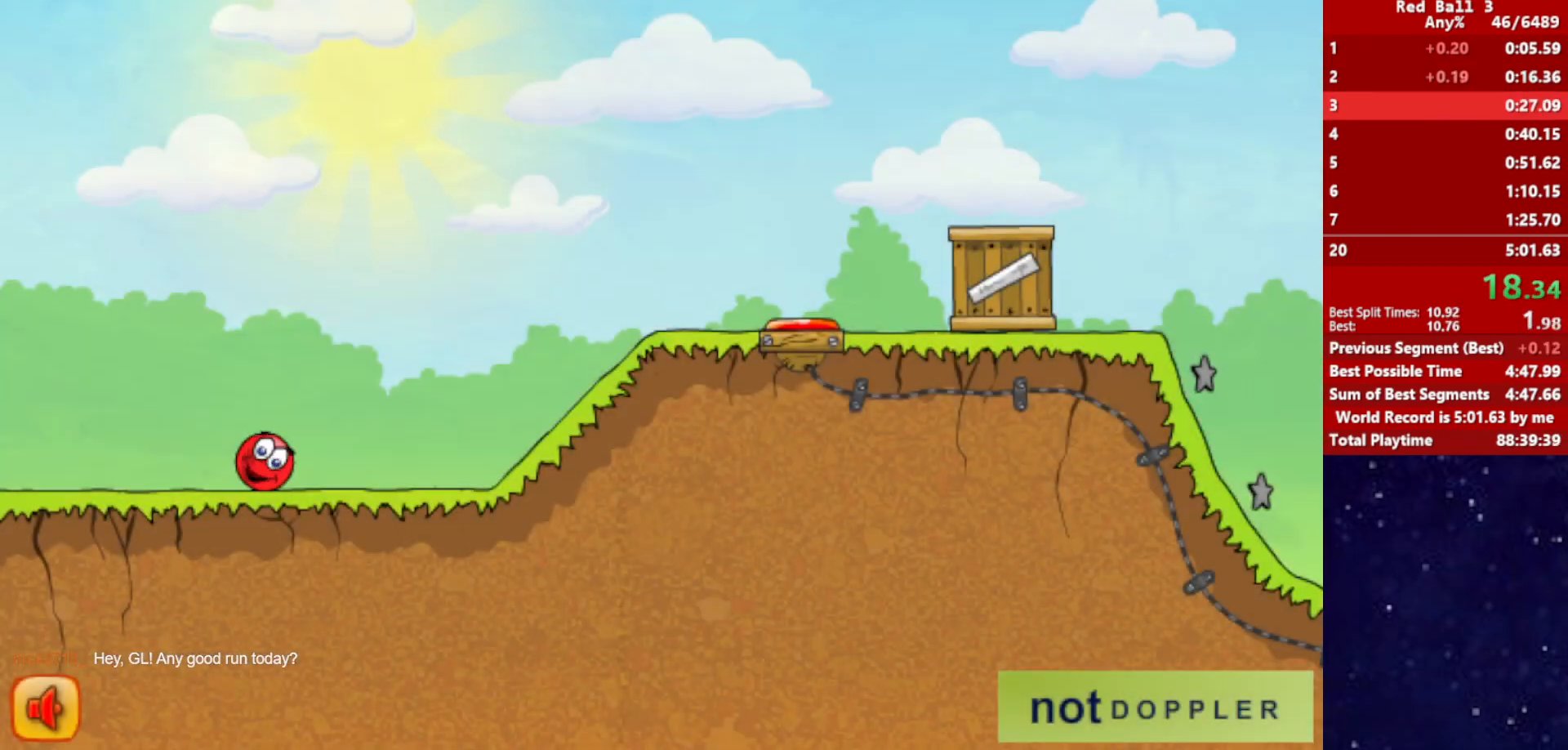
{"keys": ["right"], "events": [[167, "up", "down"], [217, "up", "up"]]}
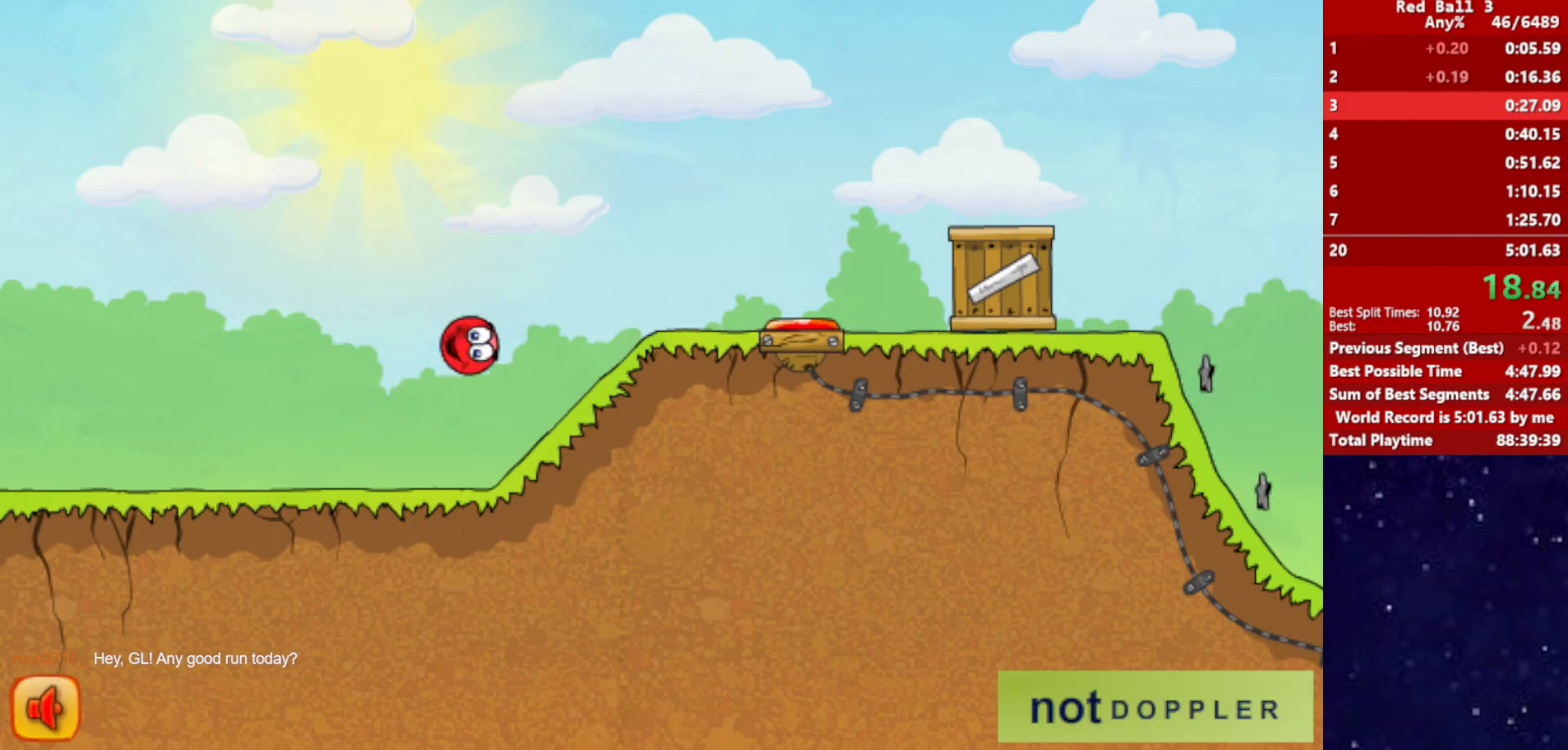
{"keys": ["right", "up"], "events": [[334, "up", "down"]]}
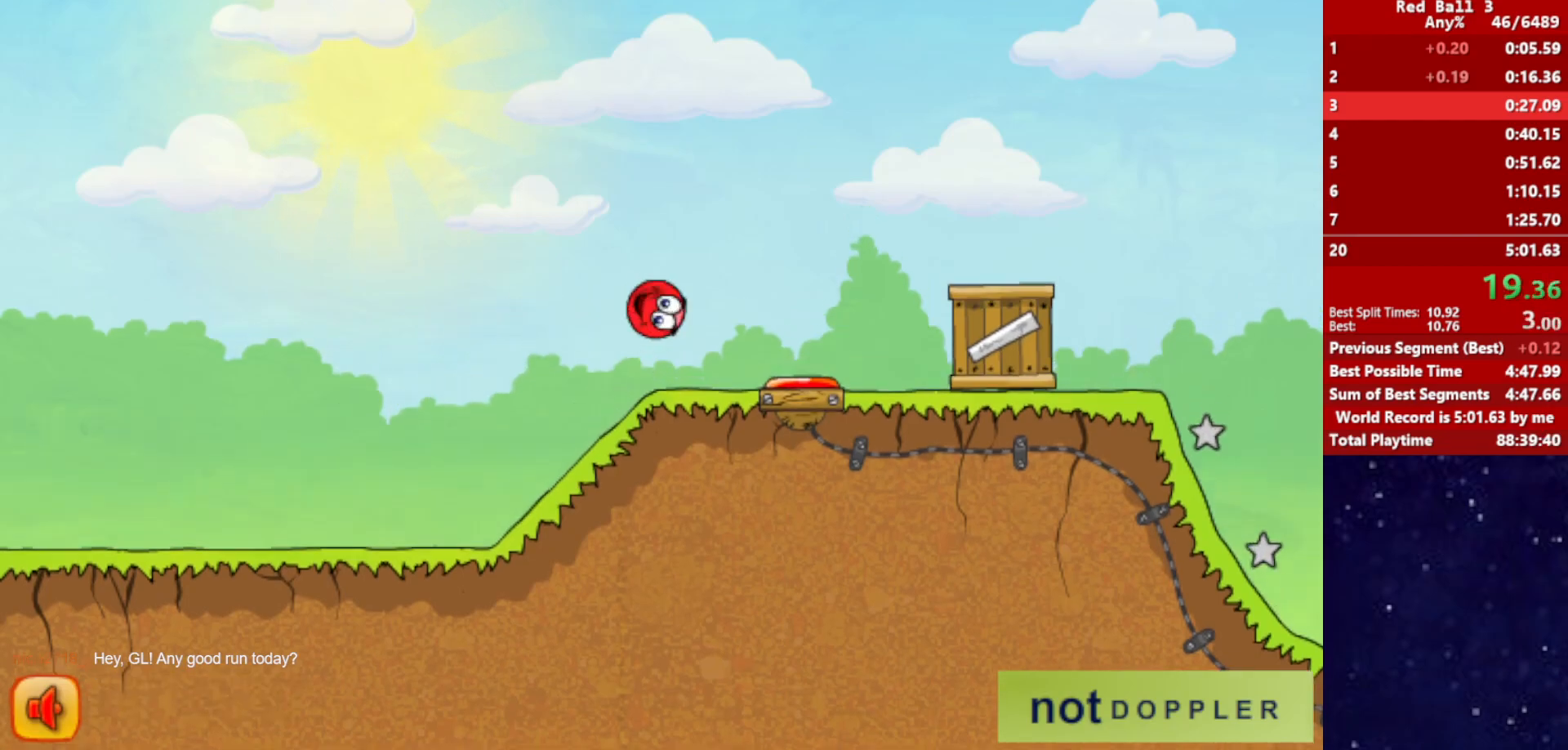
{"keys": ["right", "up"], "events": []}
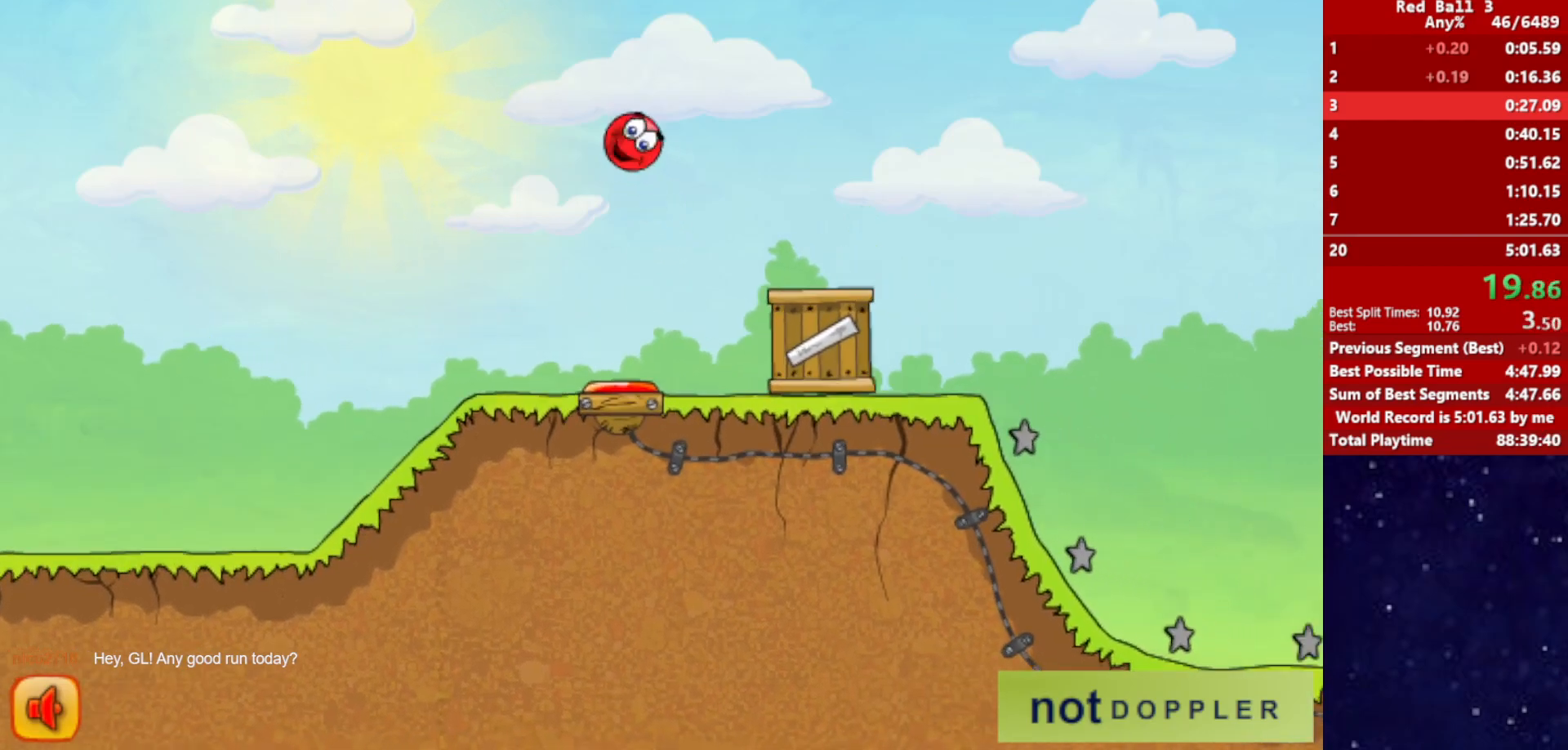
{"keys": ["right", "up"], "events": []}
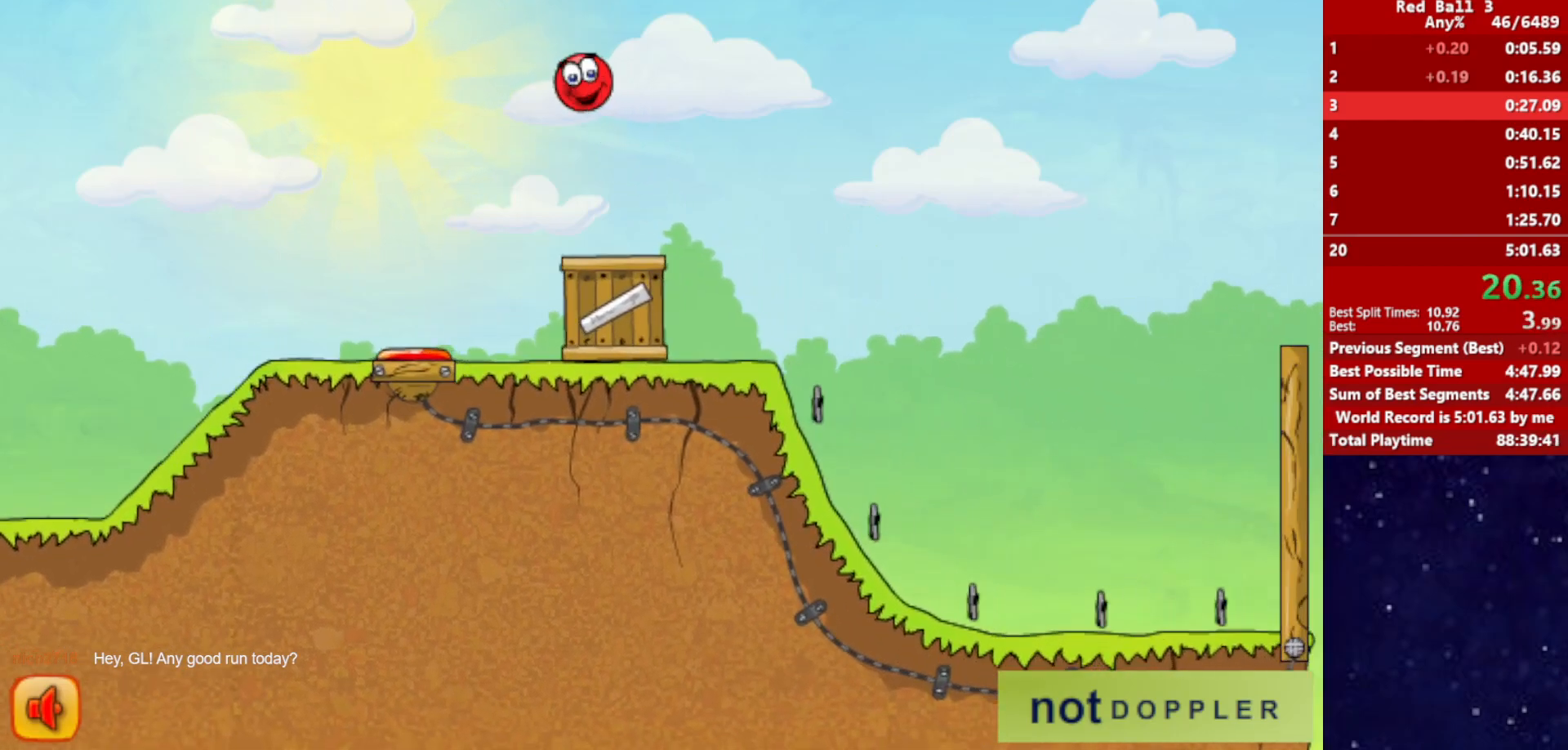
{"keys": ["right", "up"], "events": []}
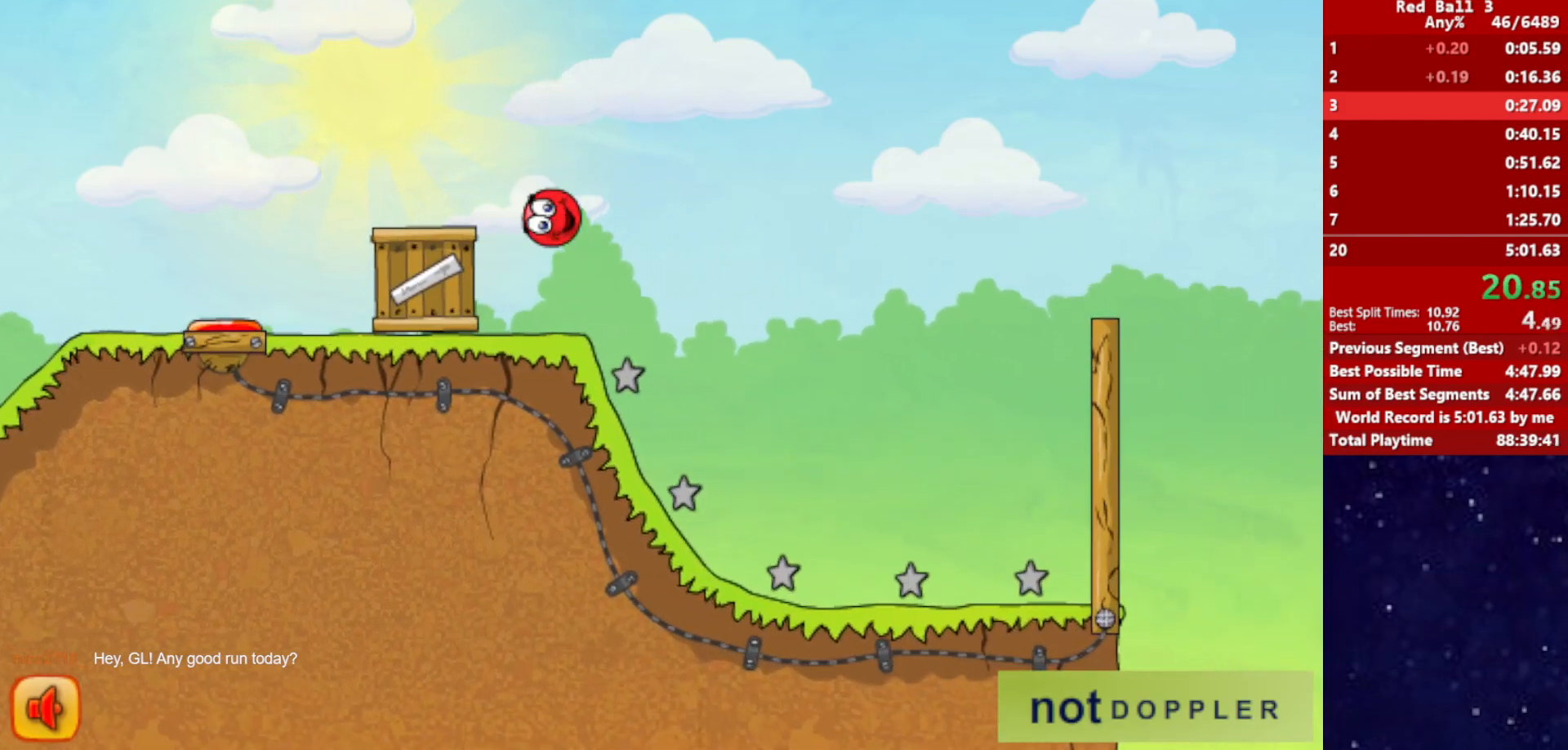
{"keys": [], "events": [[84, "up", "up"], [100, "right", "up"]]}
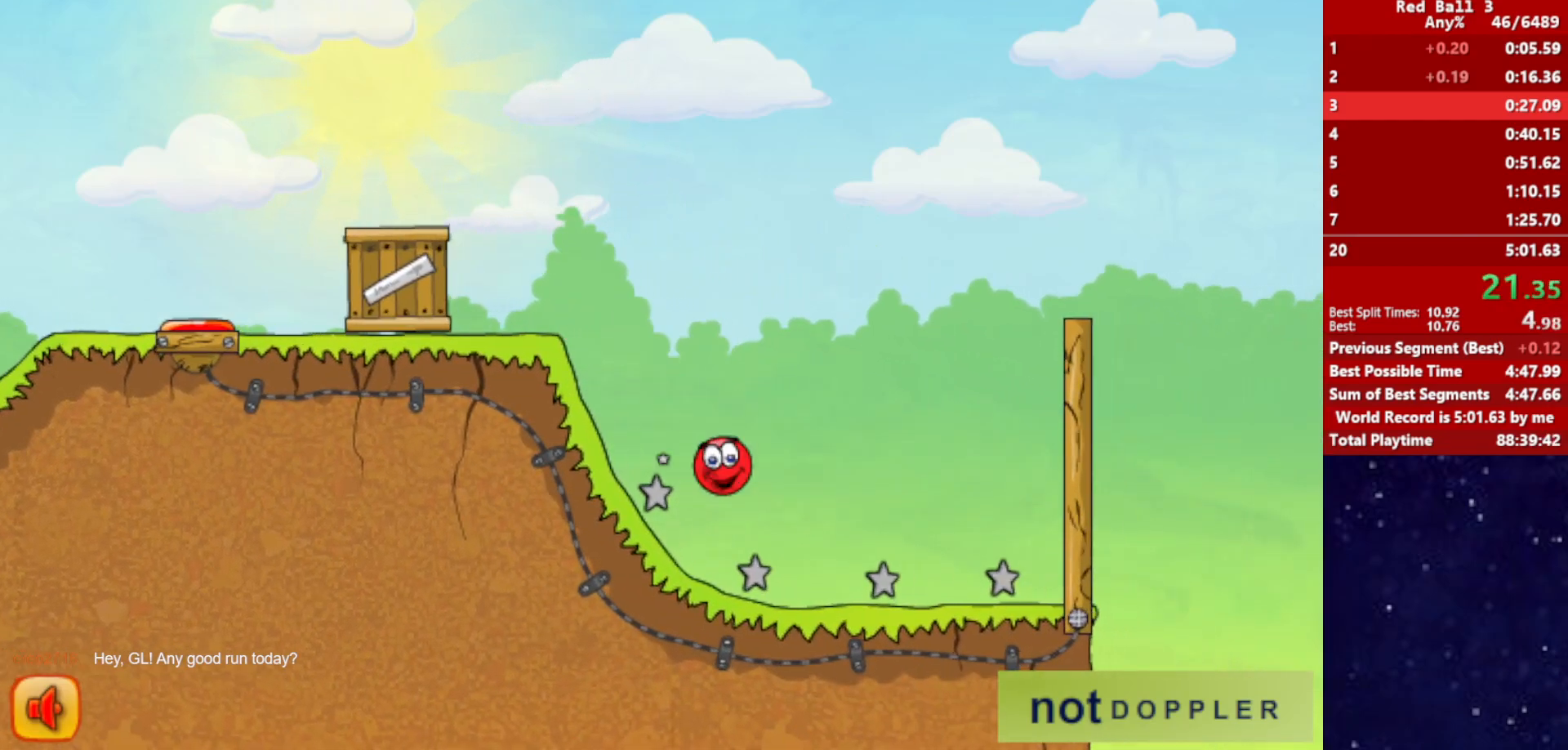
{"keys": [], "events": []}
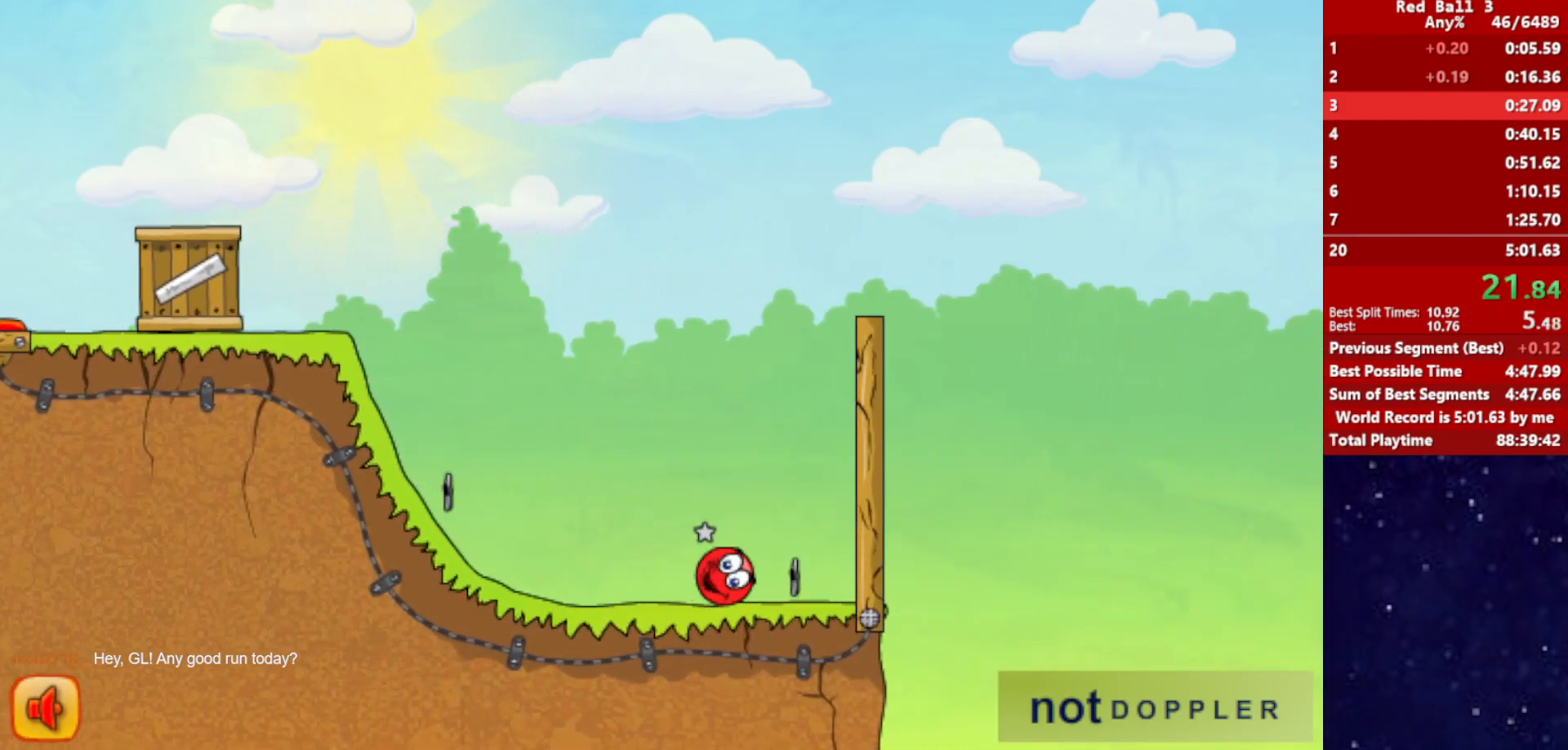
{"keys": [], "events": []}
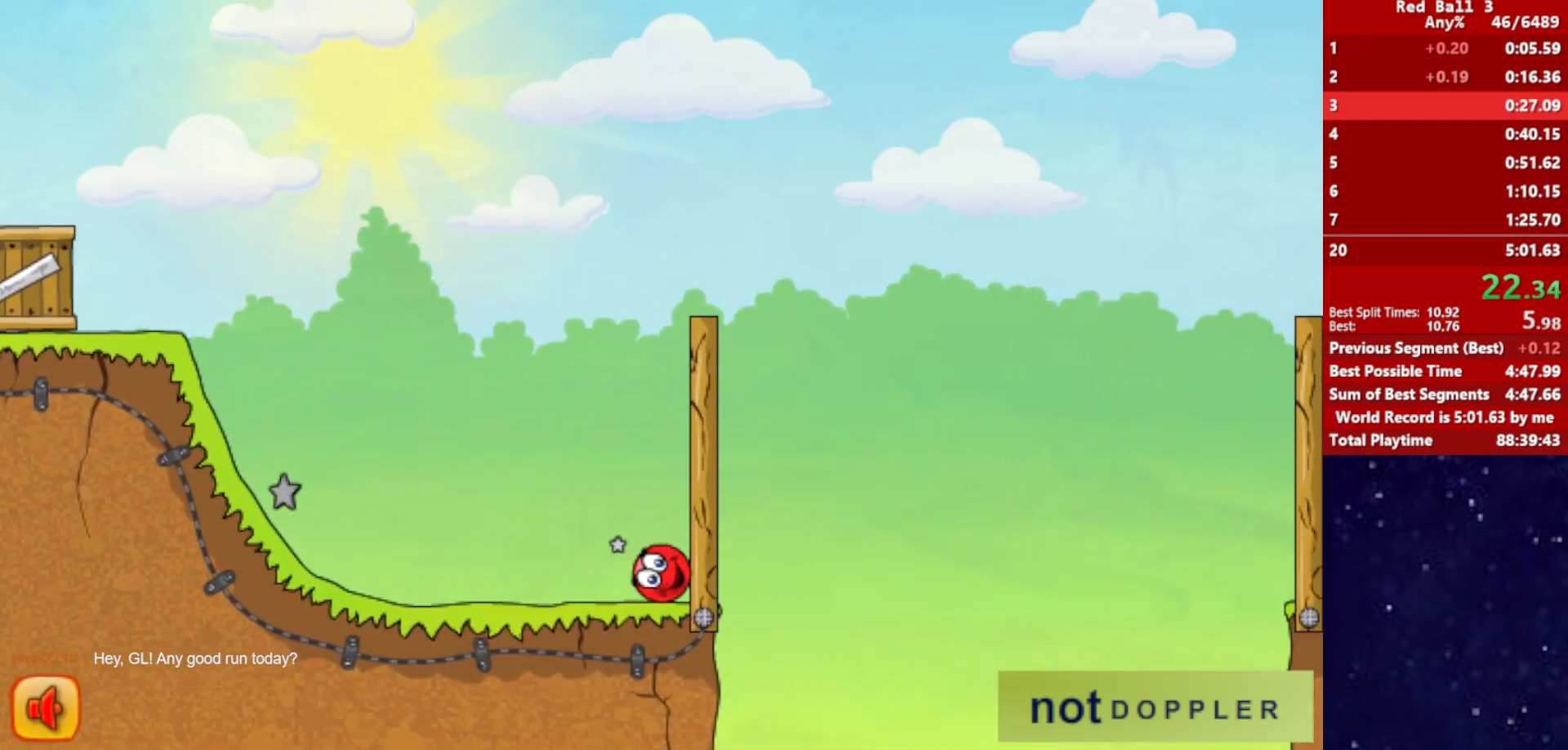
{"keys": [], "events": []}
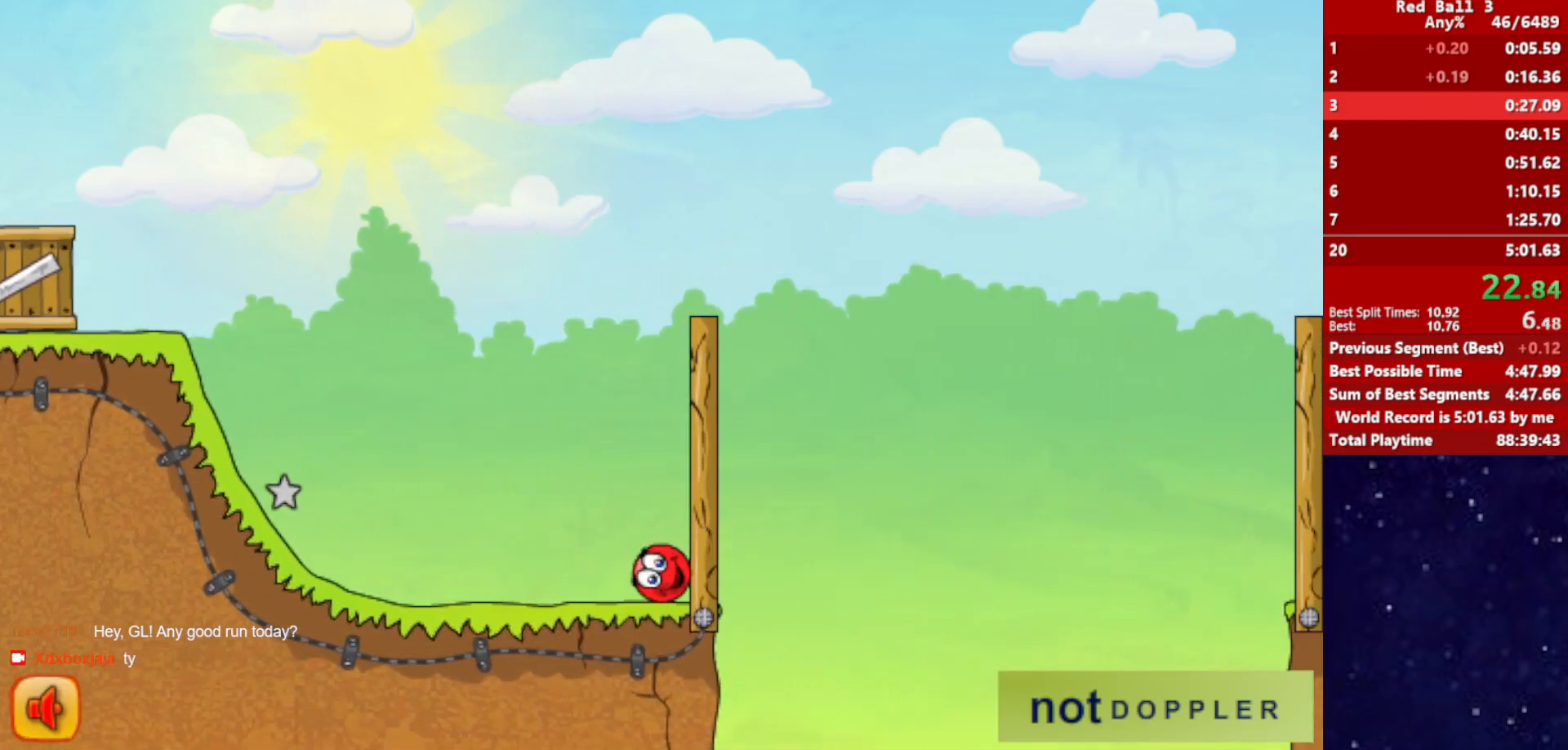
{"keys": [], "events": []}
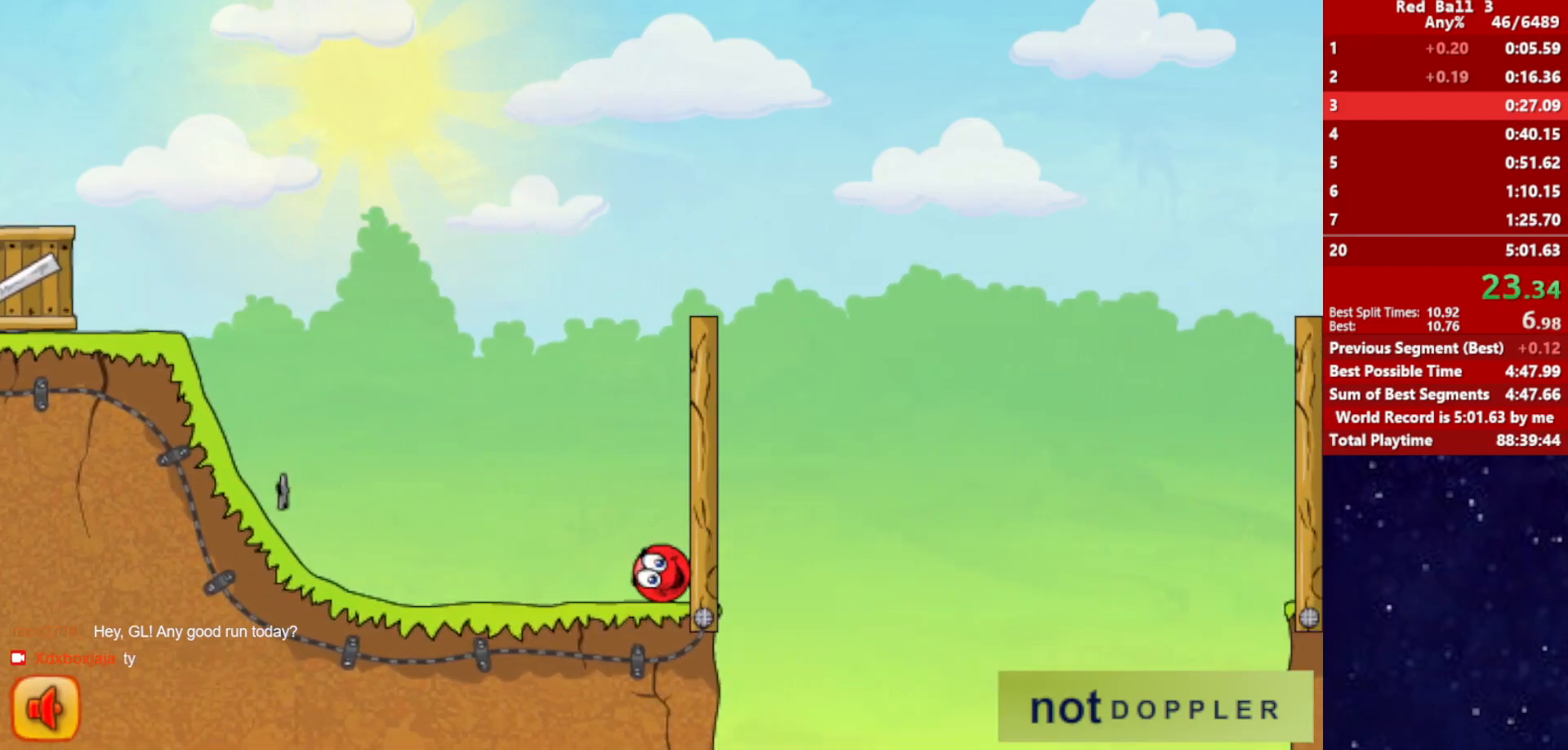
{"keys": [], "events": []}
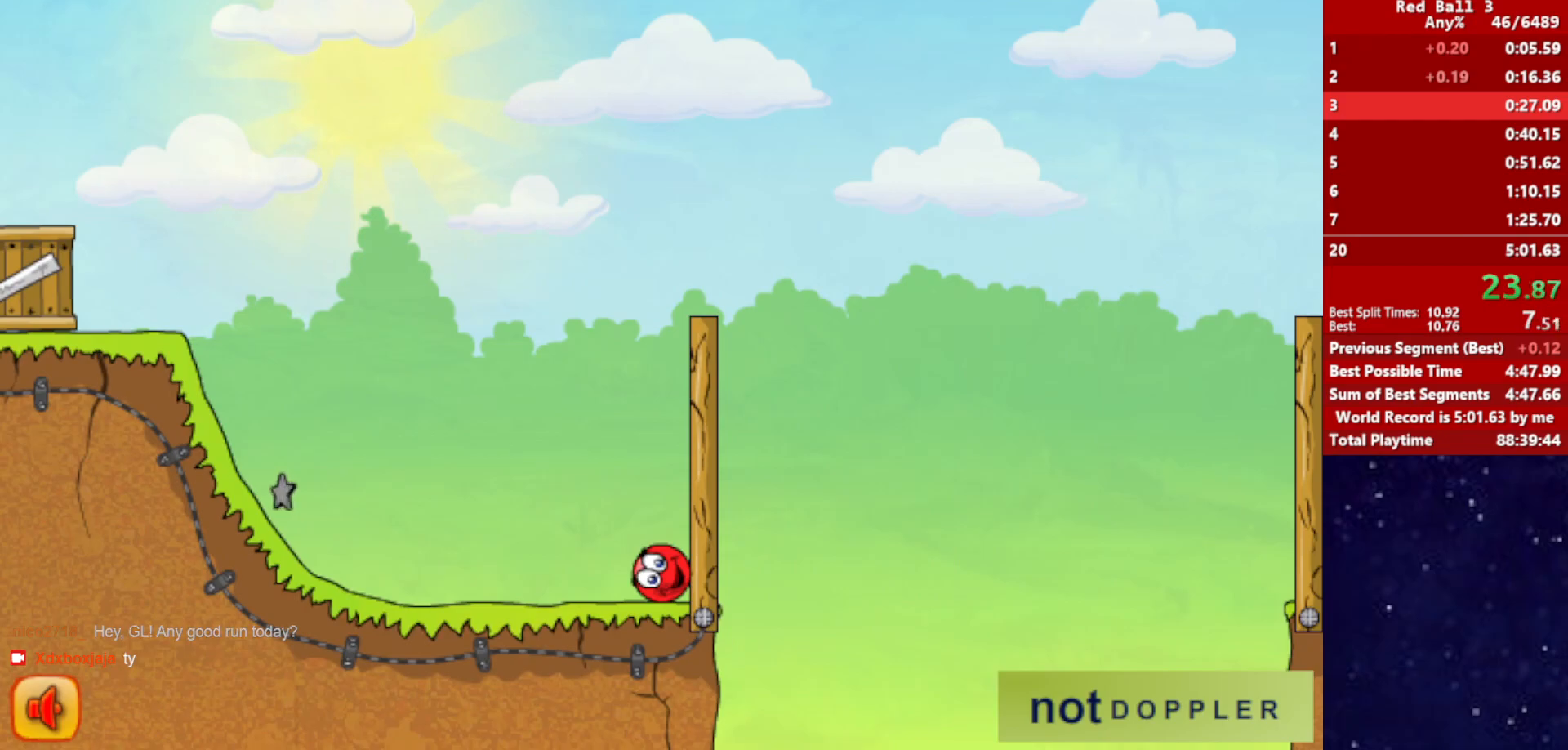
{"keys": [], "events": []}
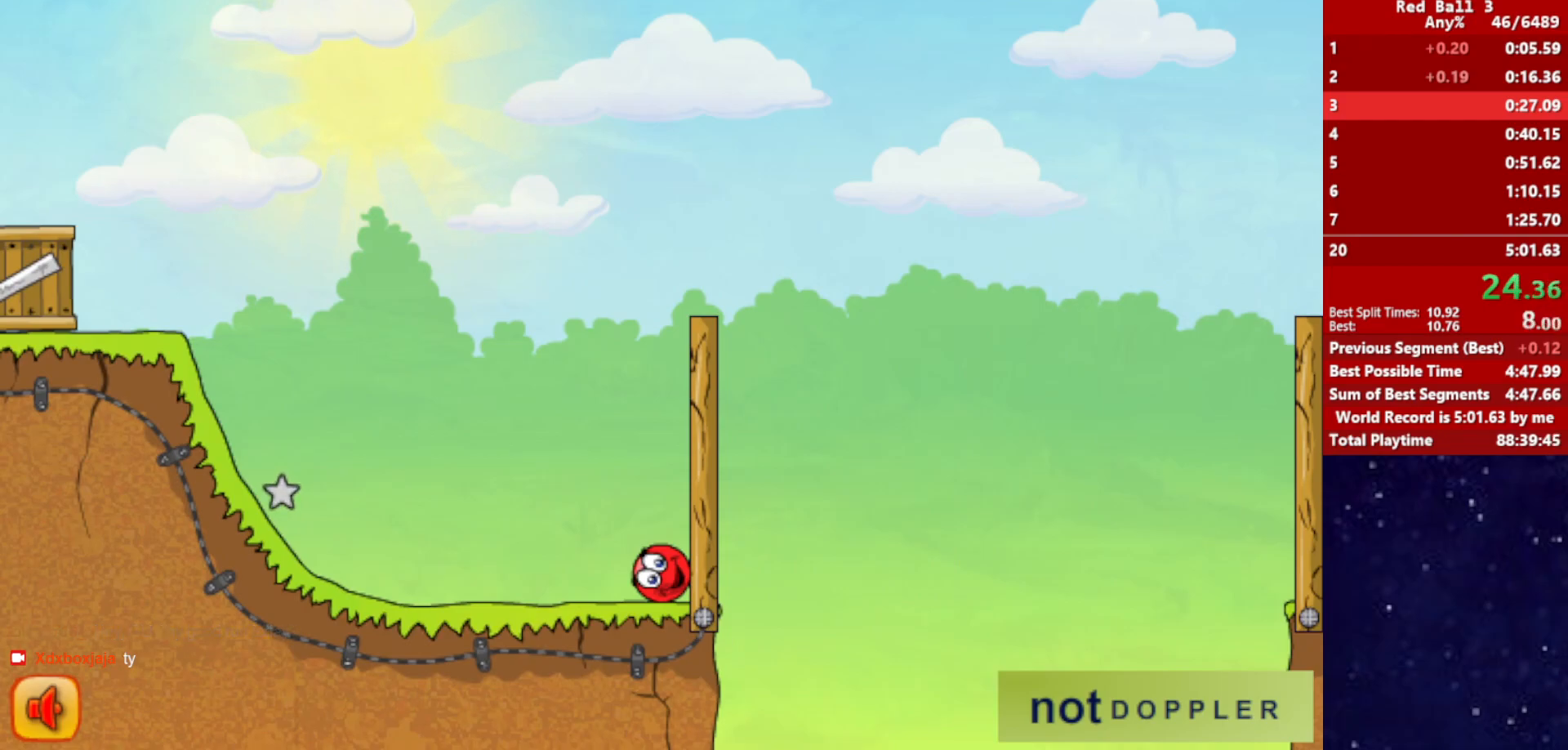
{"keys": [], "events": []}
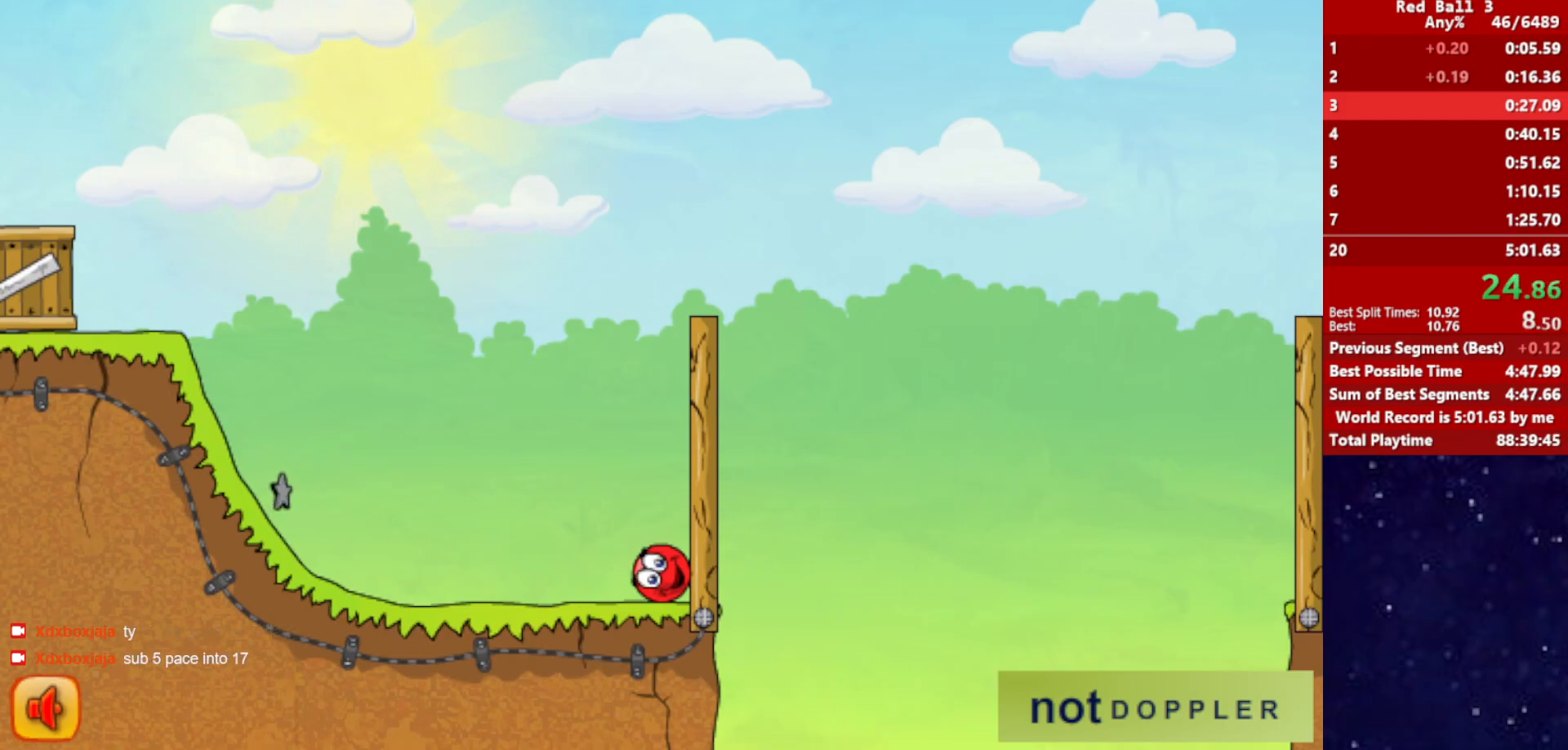
{"keys": ["right"], "events": [[34, "up", "down"], [150, "up", "up"], [250, "right", "down"]]}
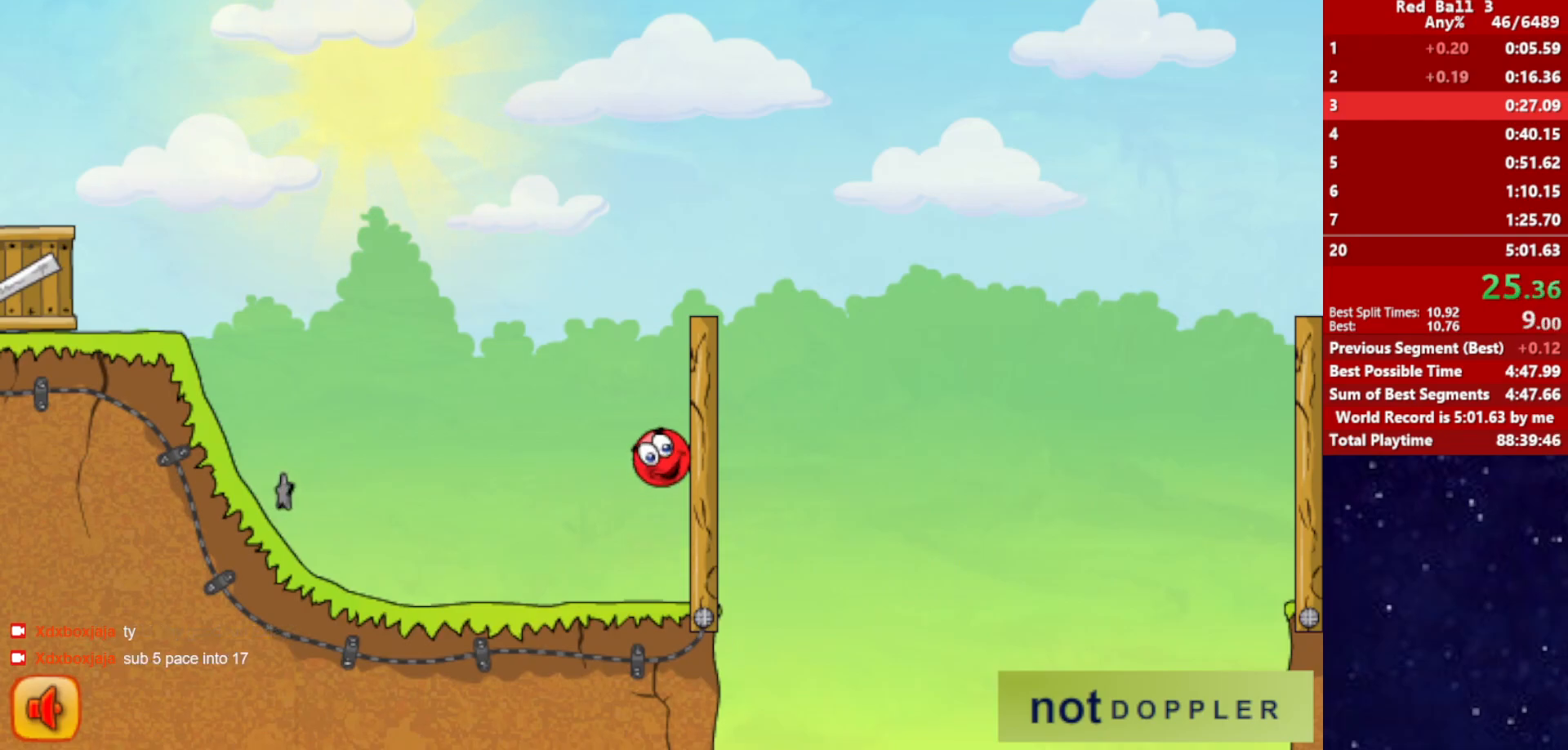
{"keys": ["right"], "events": []}
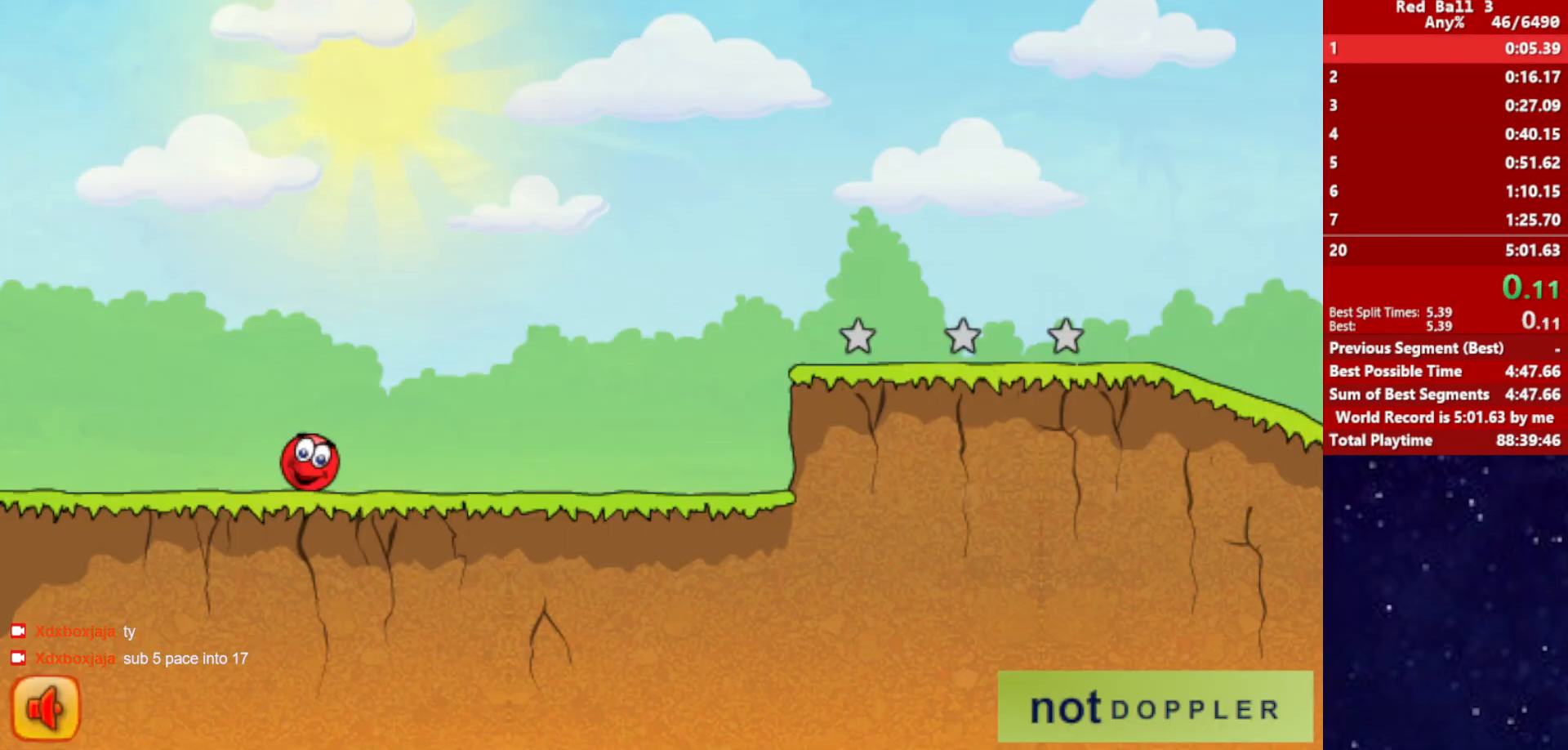
{"keys": ["right"], "events": []}
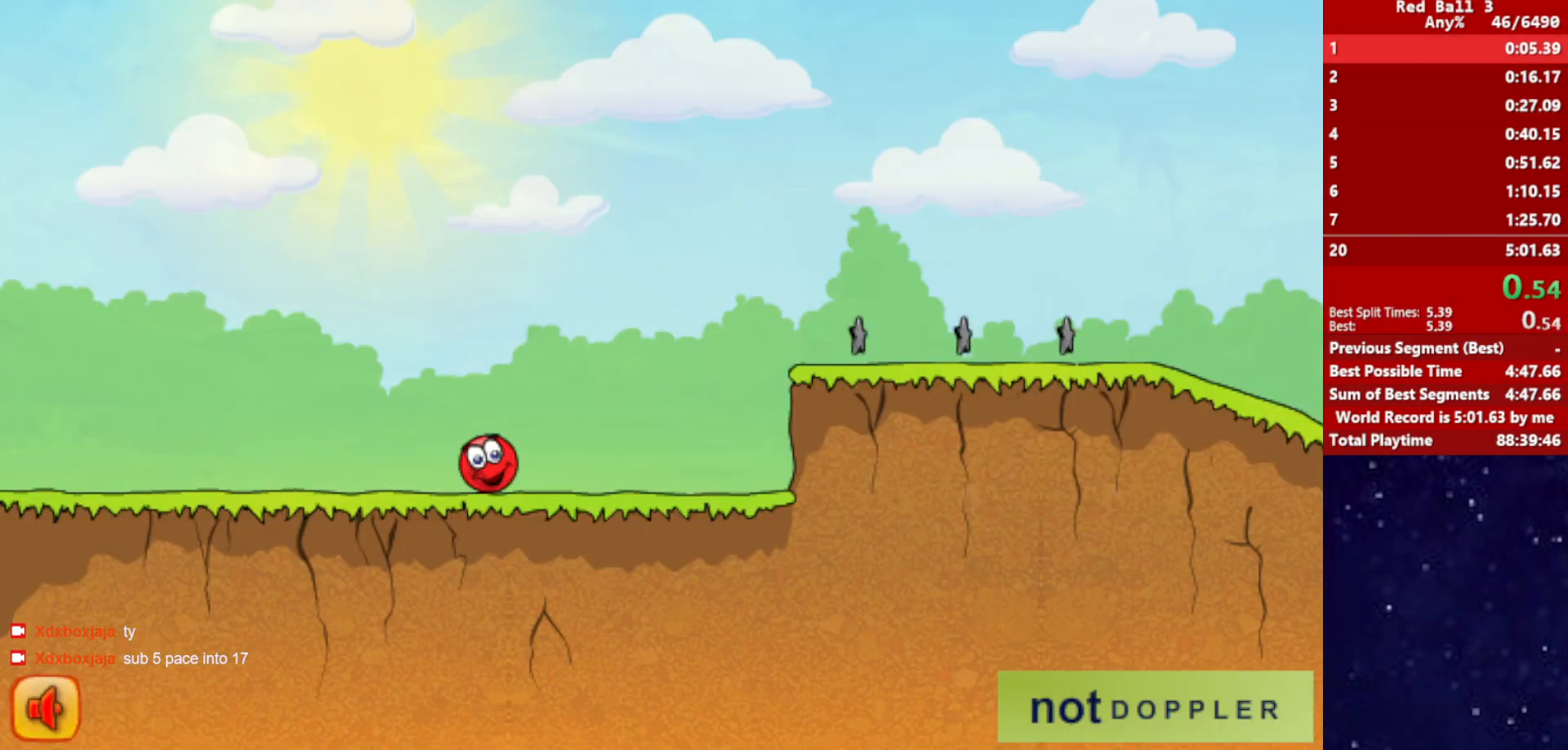
{"keys": ["right", "up"], "events": [[300, "up", "down"]]}
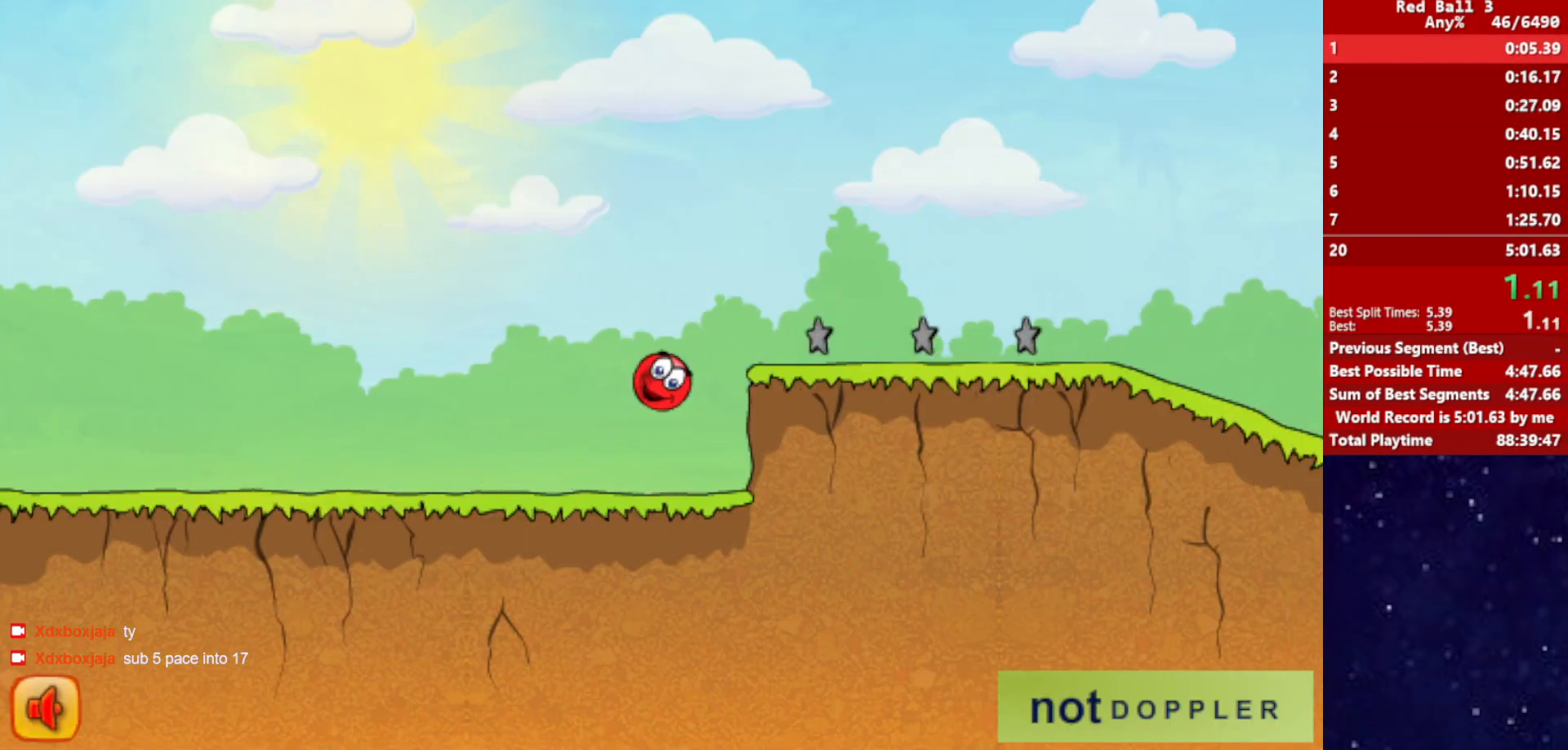
{"keys": ["right", "up"], "events": []}
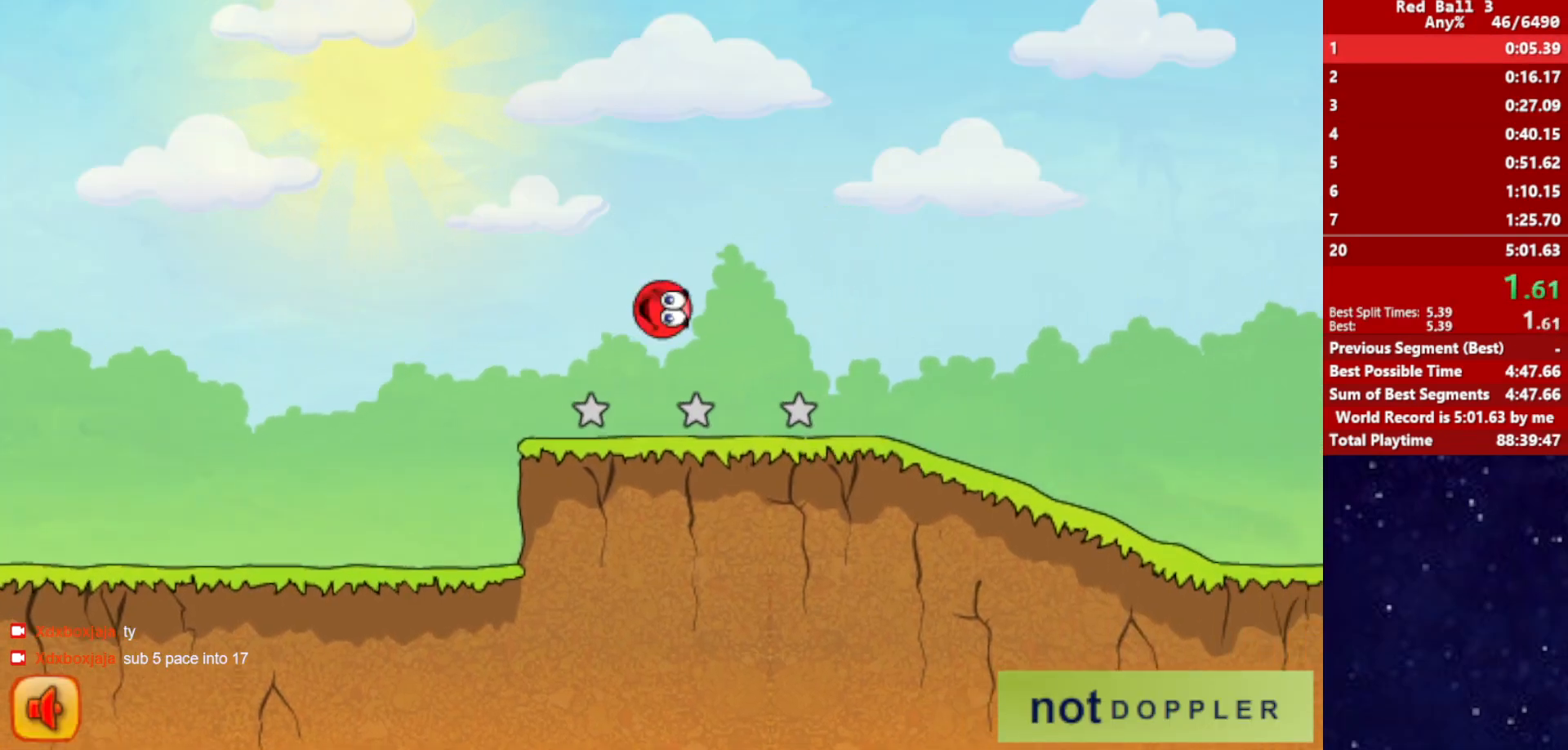
{"keys": ["right"], "events": [[100, "up", "up"]]}
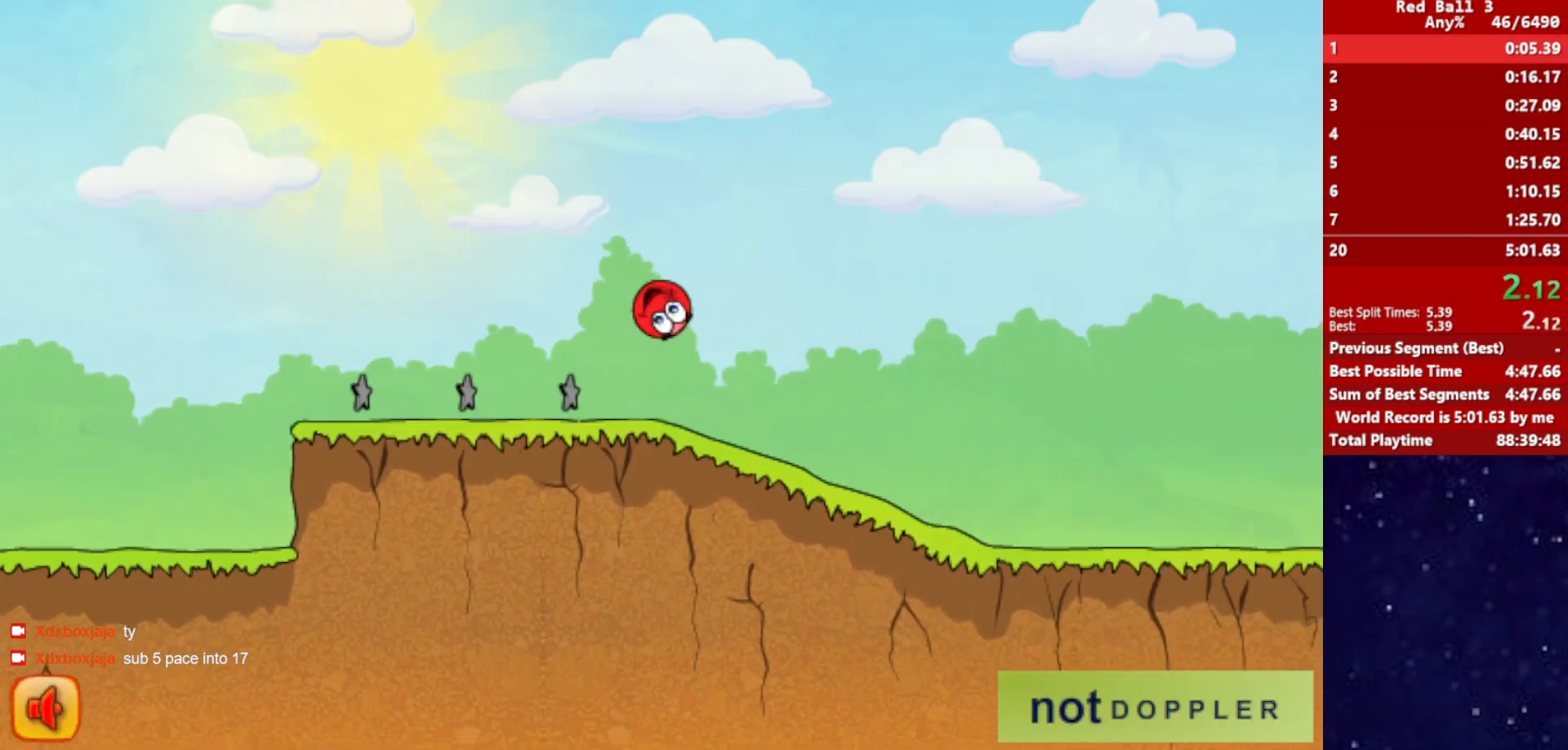
{"keys": ["right"], "events": []}
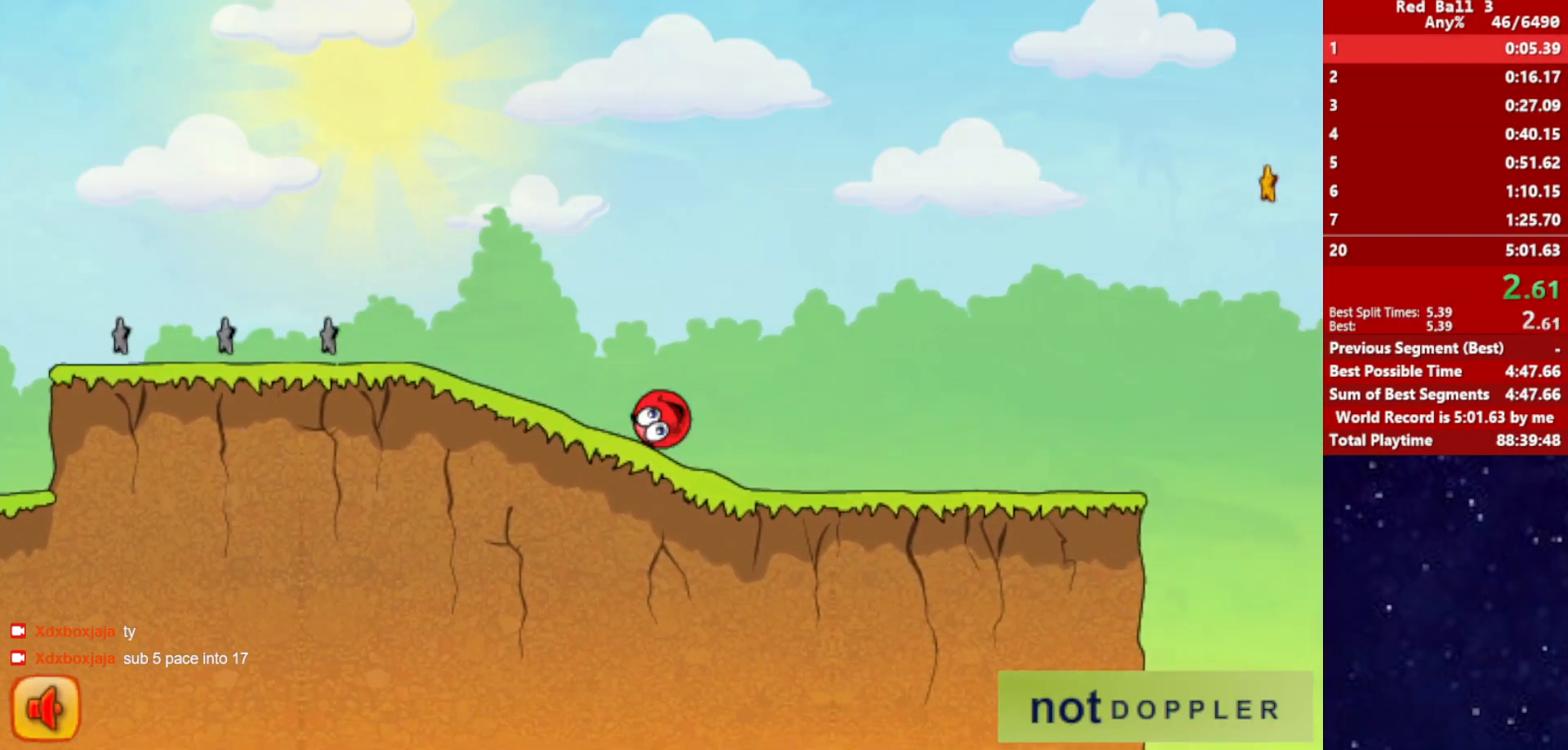
{"keys": ["right", "up"], "events": [[500, "up", "down"]]}
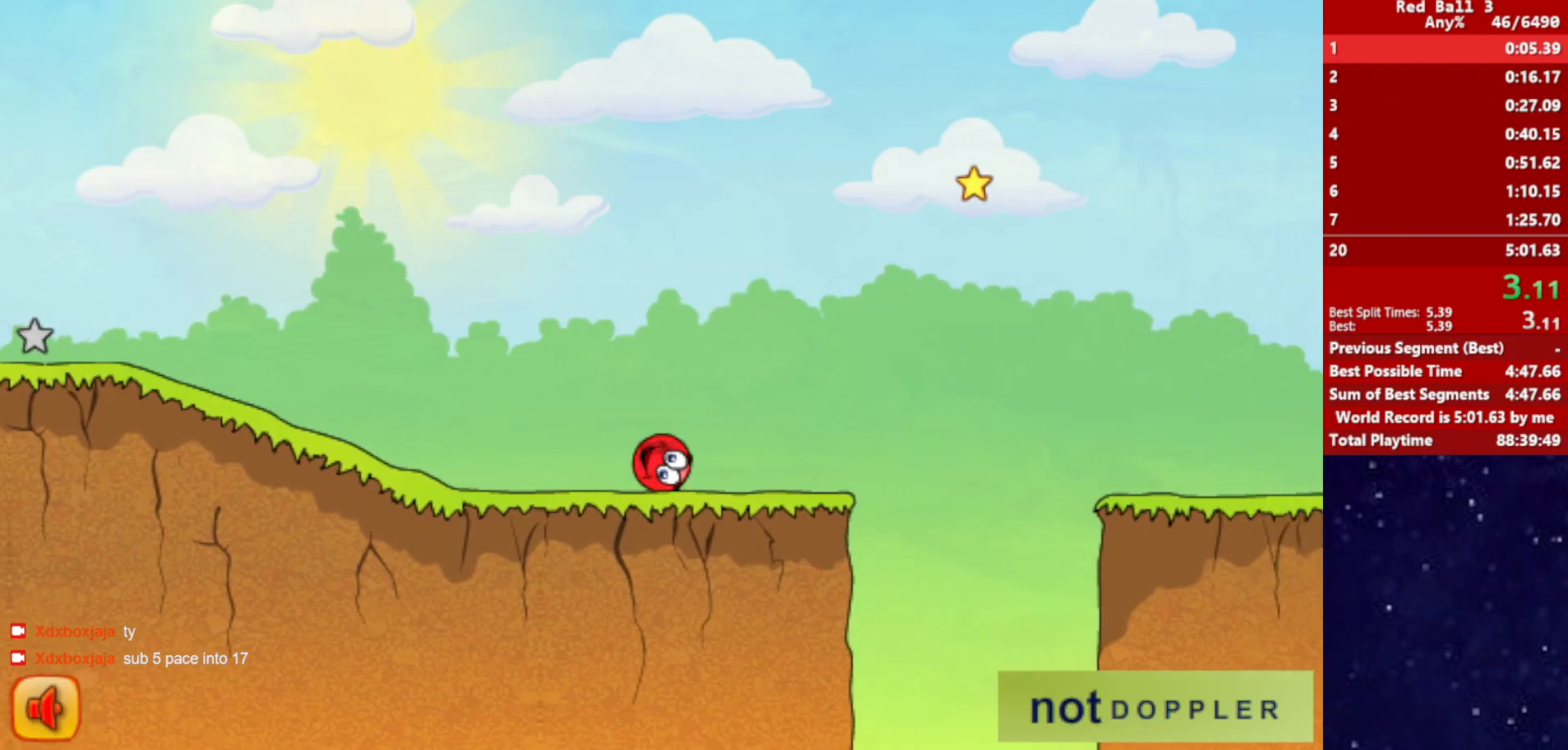
{"keys": ["right", "up"], "events": []}
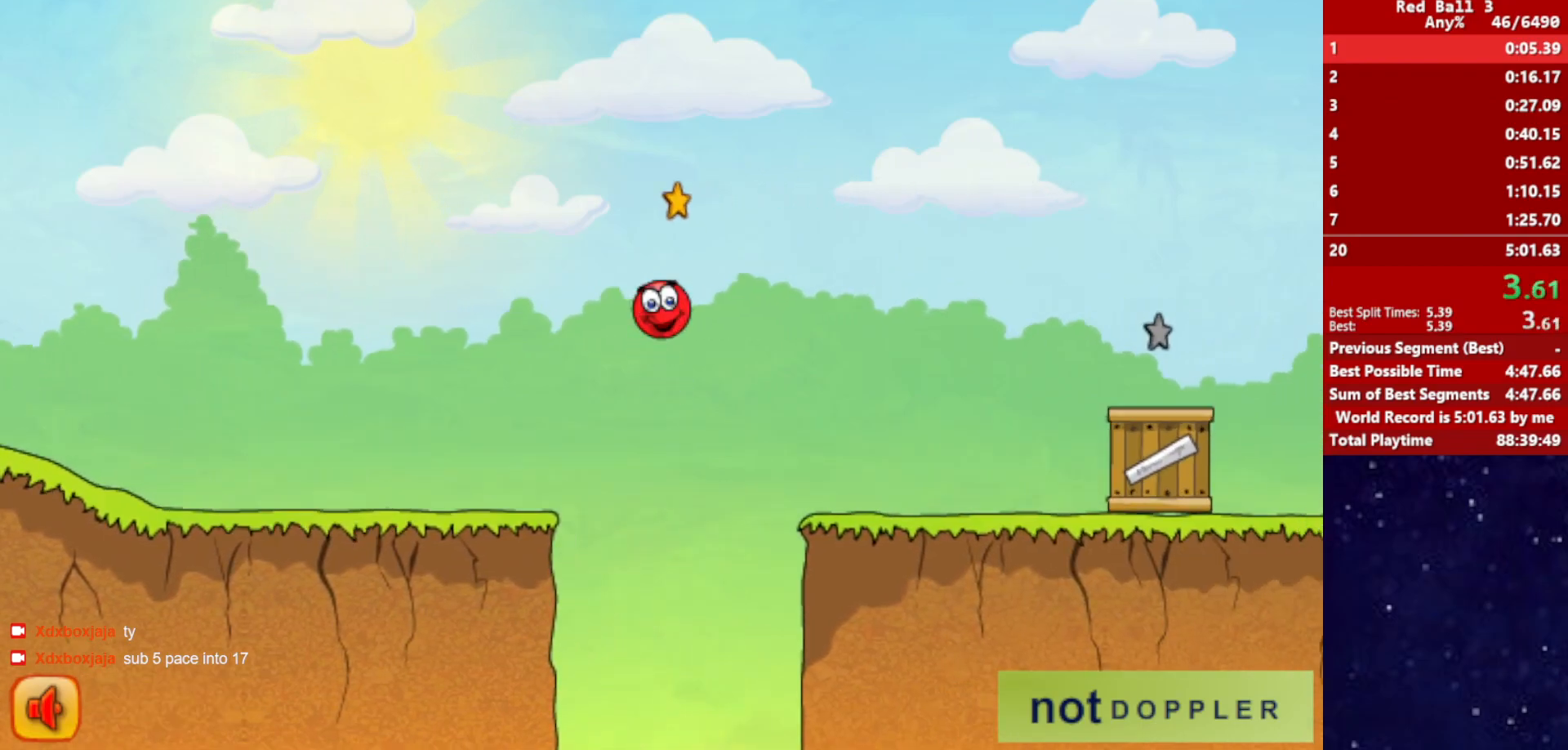
{"keys": ["right", "up"], "events": []}
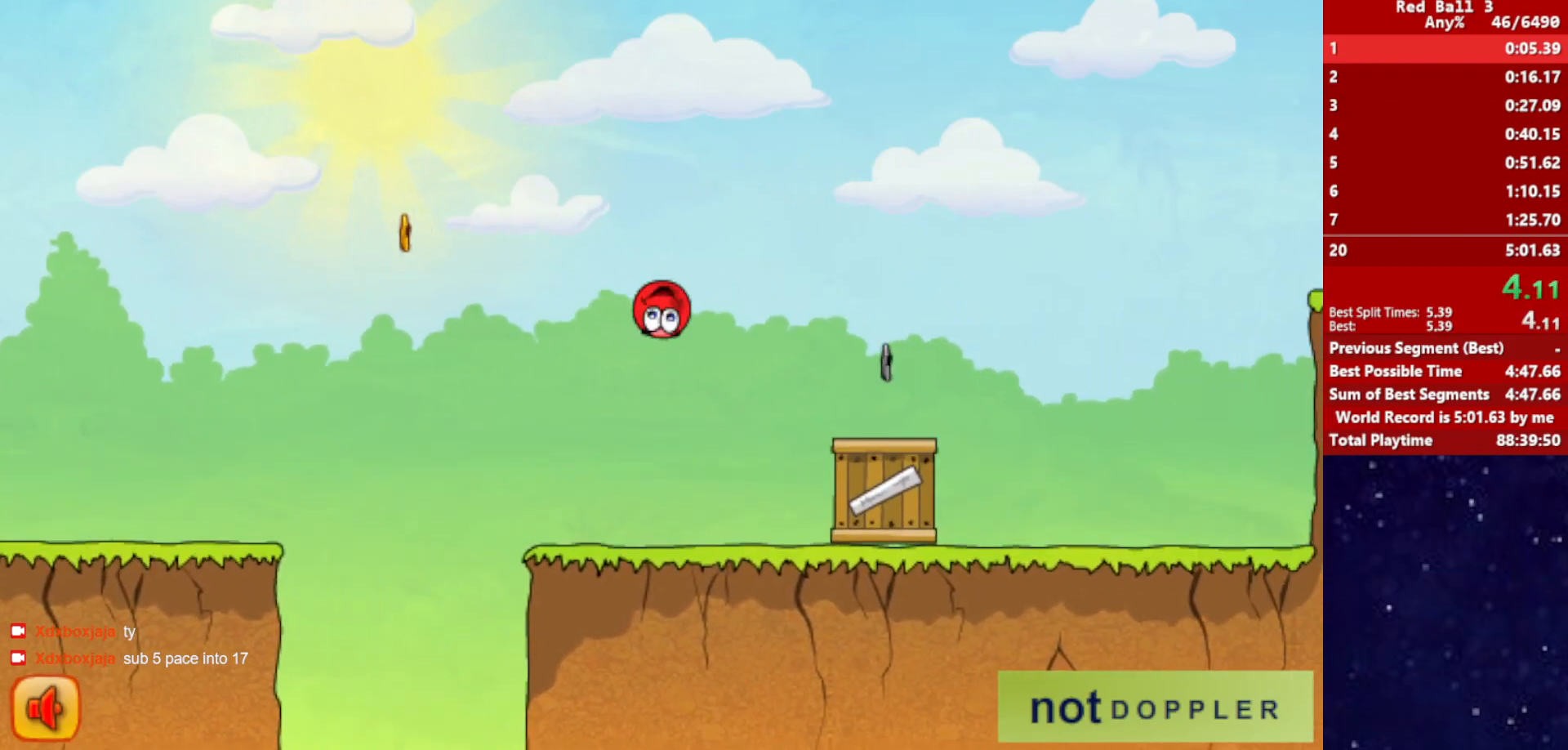
{"keys": ["right", "up"], "events": []}